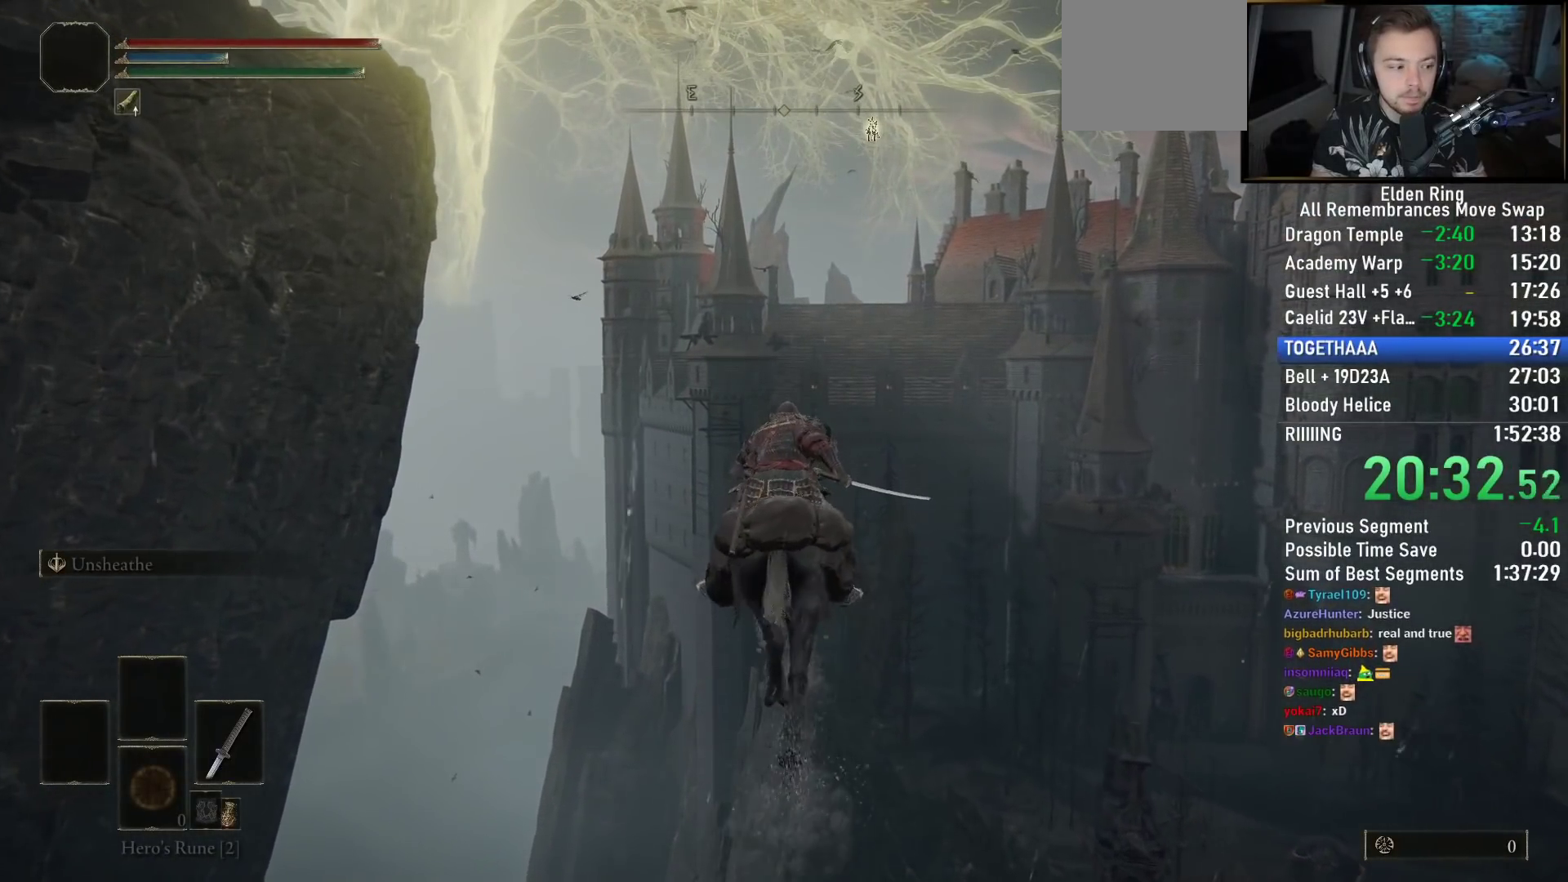
Gameplay with a controller (PlayStation layout); each line is a JSON object with the inputs held at the frame after it. "events" lists button and stick changes between this image and that frame as [ms after this image, input, new state], when the widget could be followed in between.
{"buttons": [], "left_stick": "up", "right_stick": "center", "events": [[83, "CIRCLE", "up"]]}
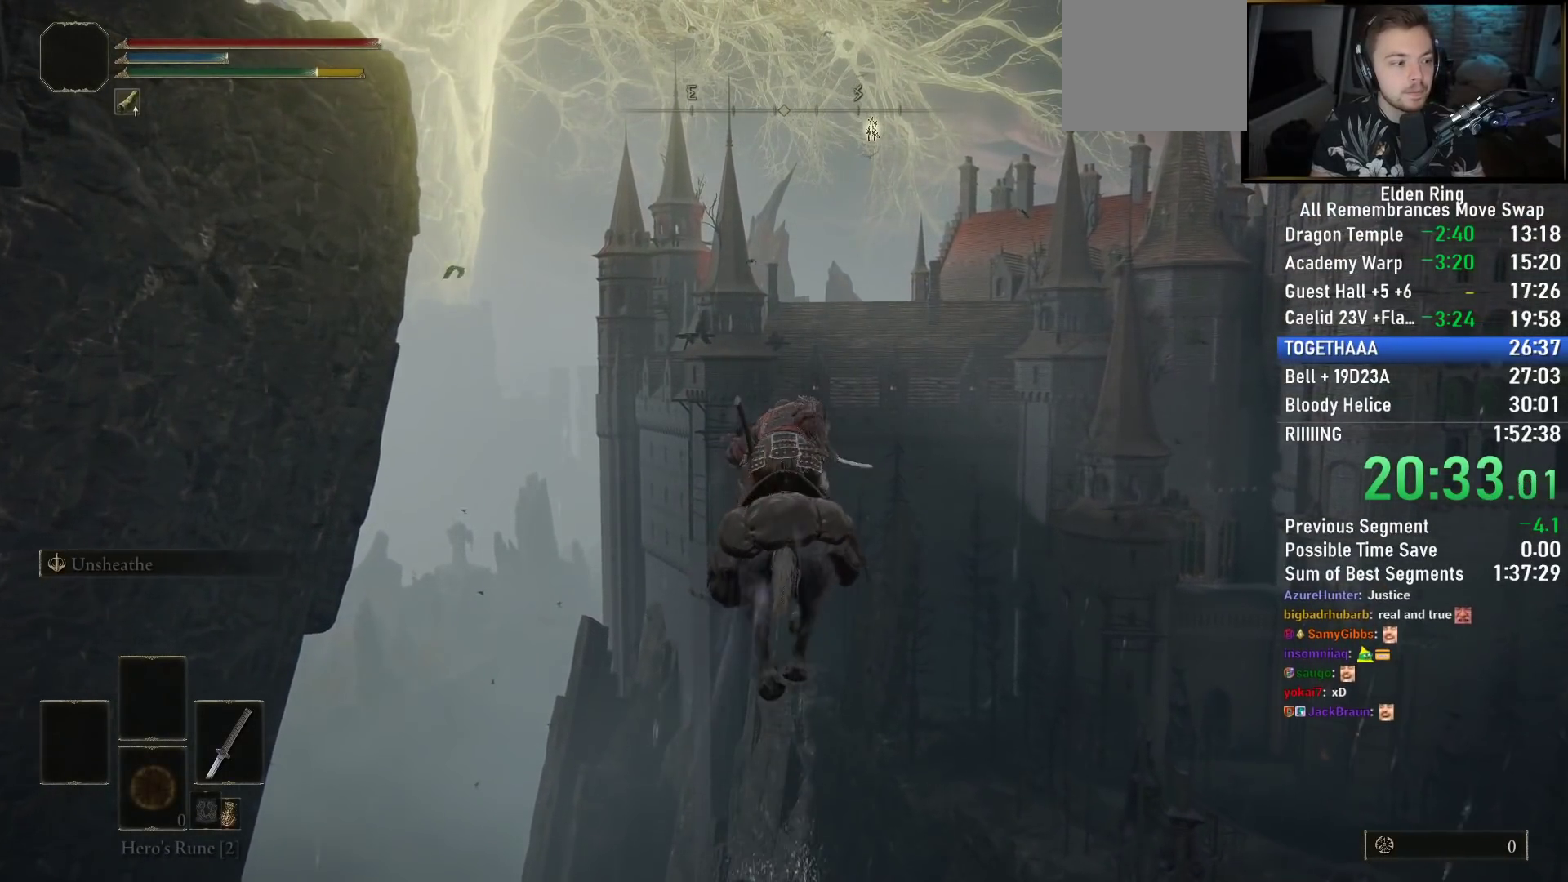
{"buttons": [], "left_stick": "up", "right_stick": "center", "events": []}
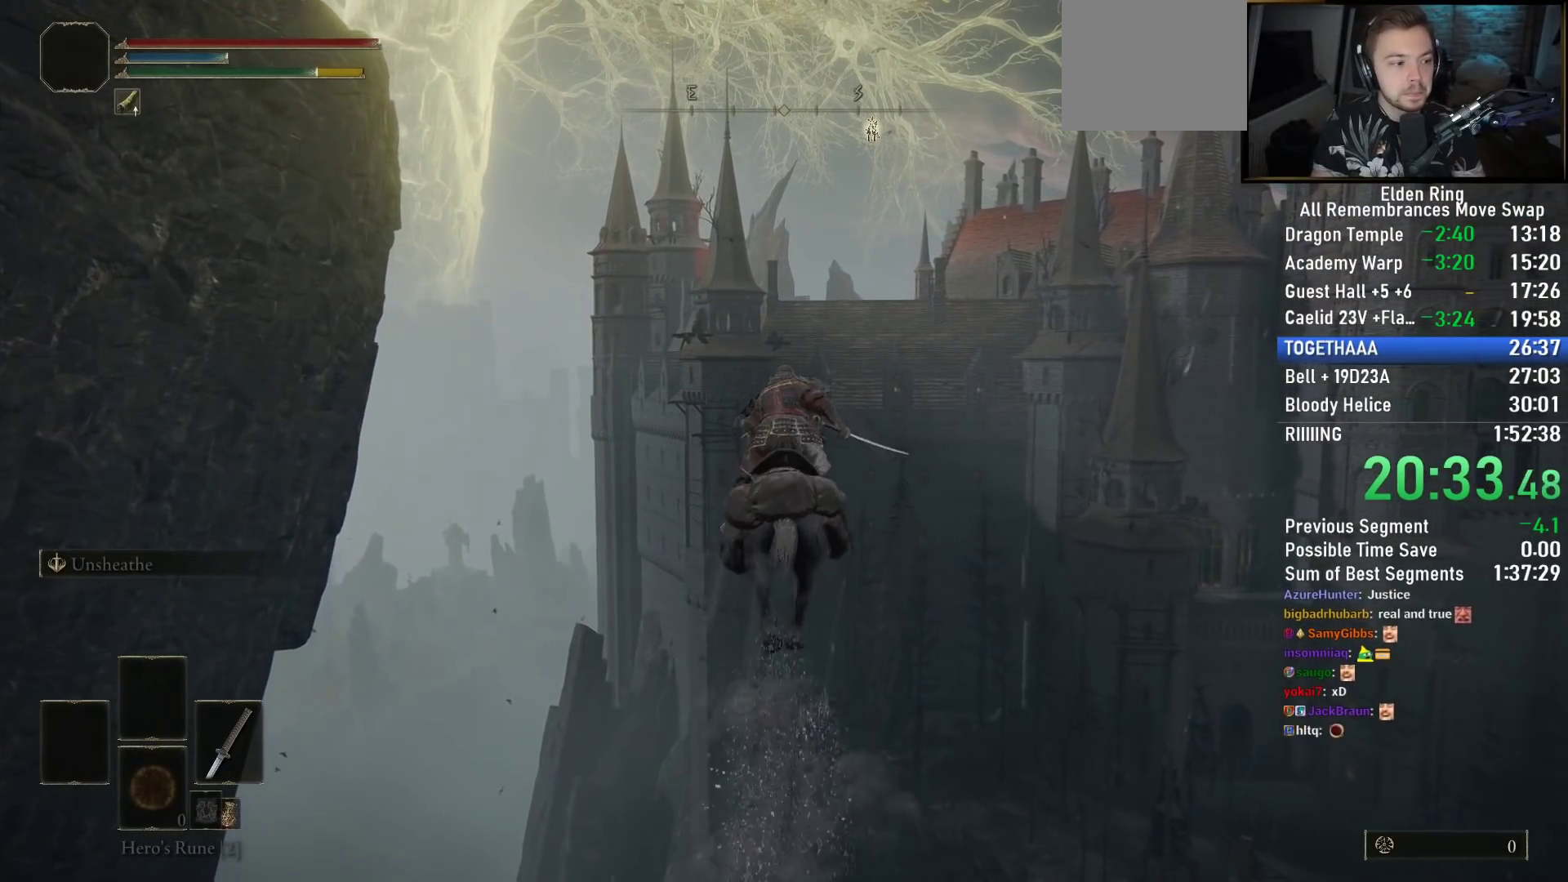
{"buttons": [], "left_stick": "up", "right_stick": "center", "events": [[117, "right_stick", "down"], [250, "right_stick", "center"]]}
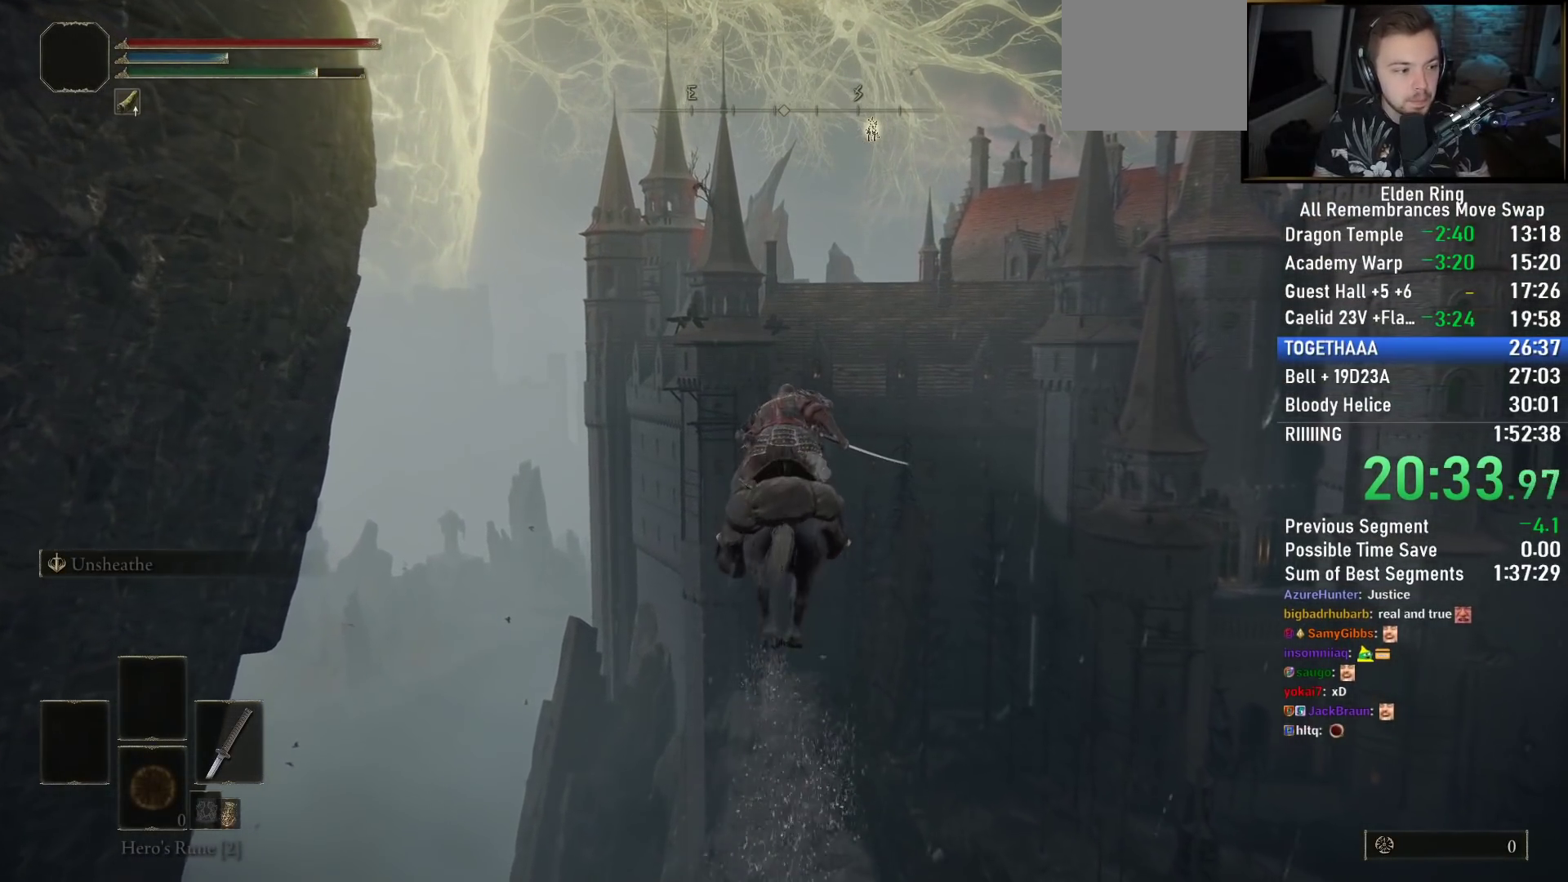
{"buttons": [], "left_stick": "up", "right_stick": "down", "events": [[367, "right_stick", "down"]]}
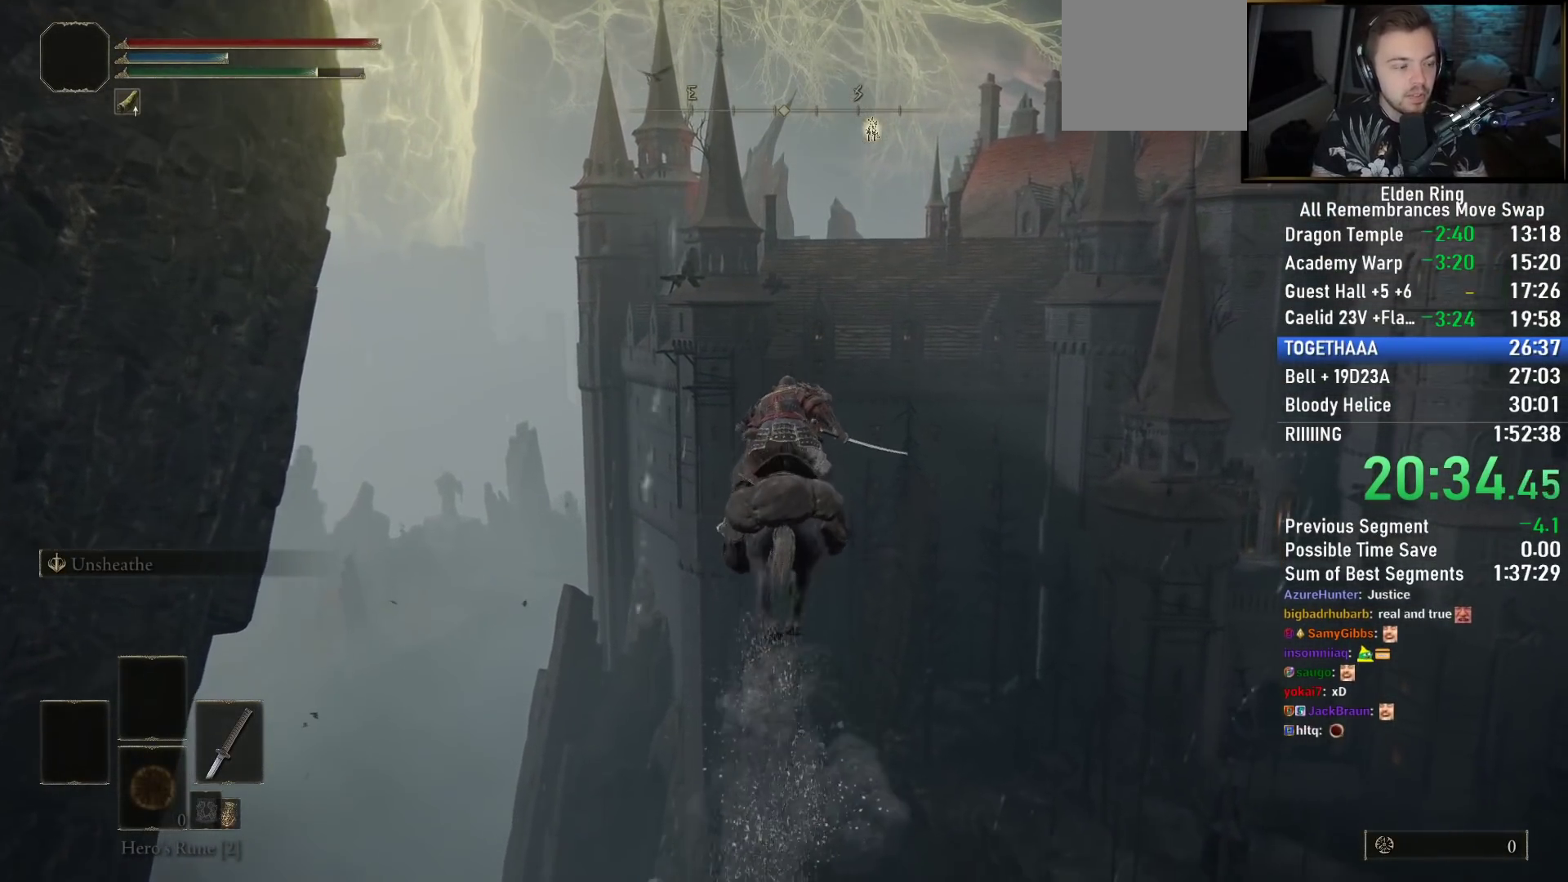
{"buttons": [], "left_stick": "up", "right_stick": "center", "events": [[17, "right_stick", "center"]]}
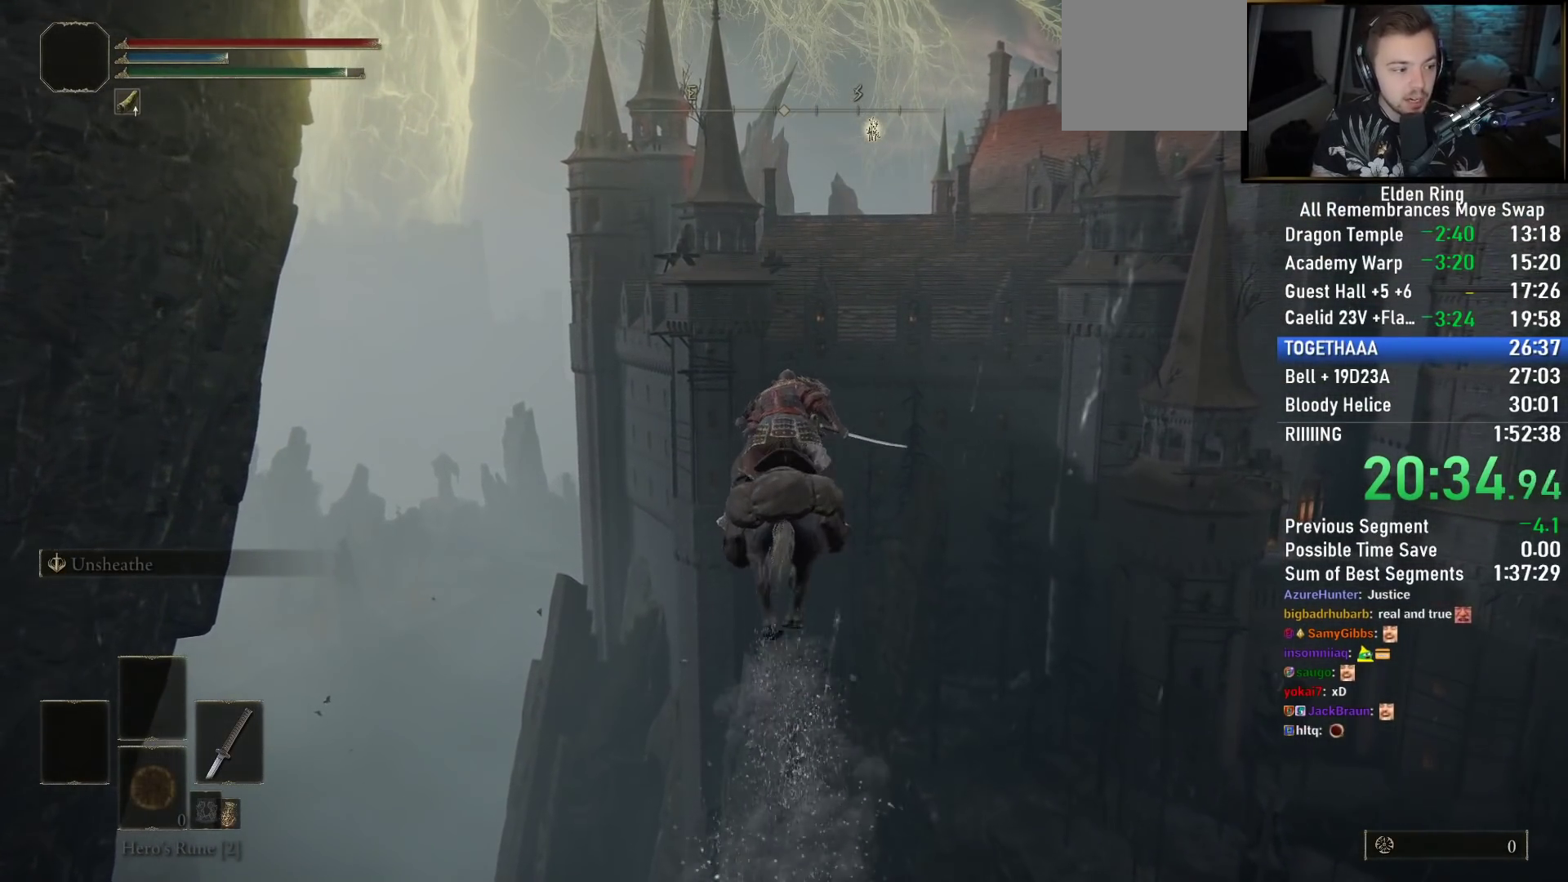
{"buttons": [], "left_stick": "up", "right_stick": "center", "events": []}
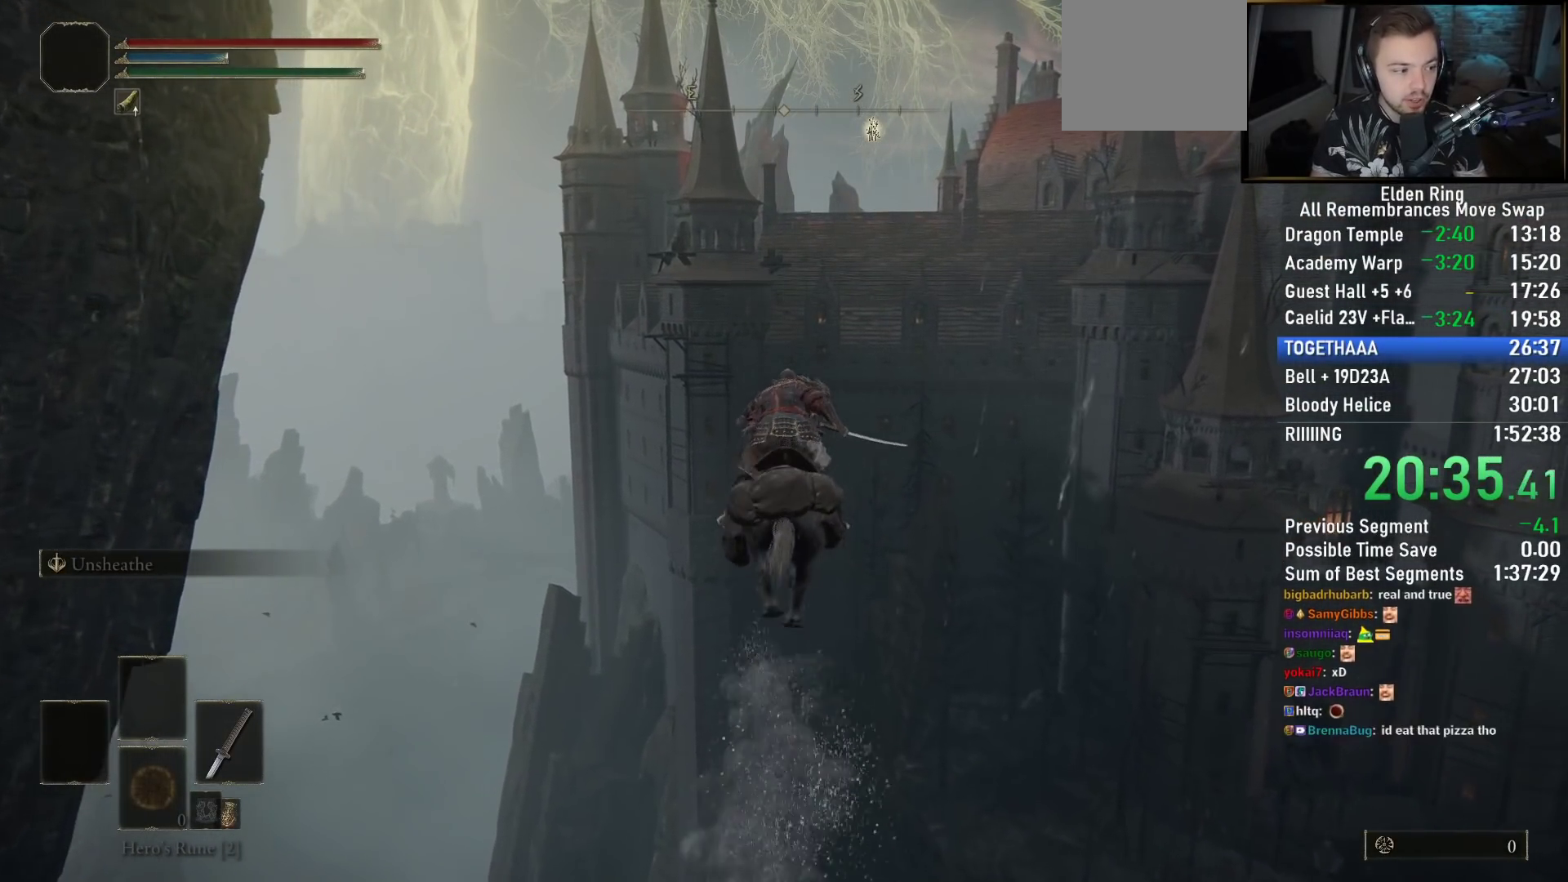
{"buttons": [], "left_stick": "up", "right_stick": "center", "events": [[167, "CIRCLE", "down"], [283, "CIRCLE", "up"]]}
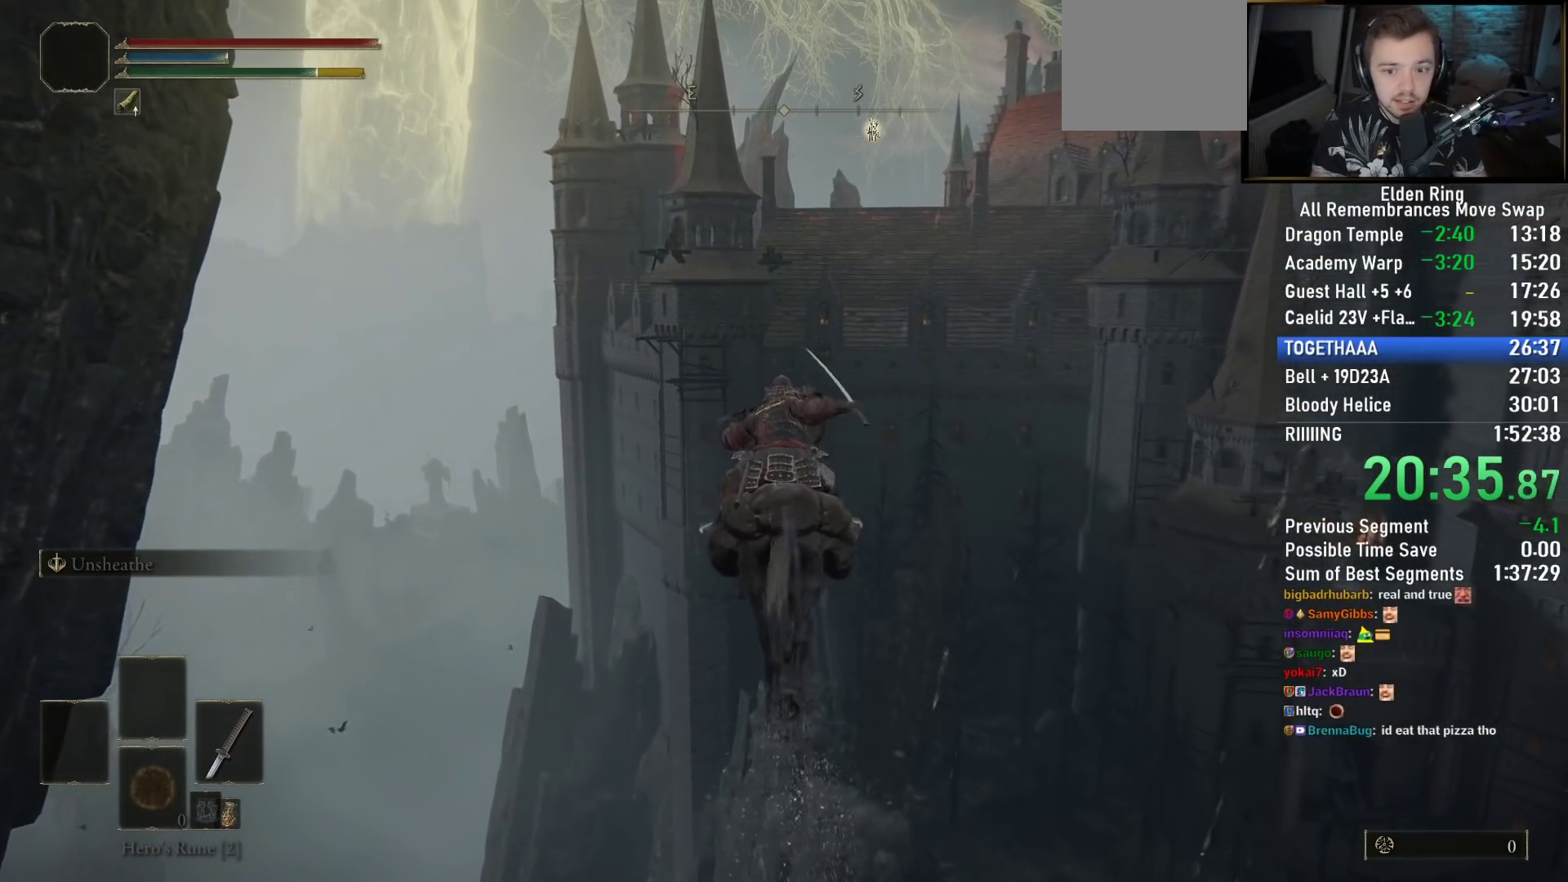
{"buttons": [], "left_stick": "up", "right_stick": "center", "events": [[333, "right_stick", "down-right"], [467, "right_stick", "center"]]}
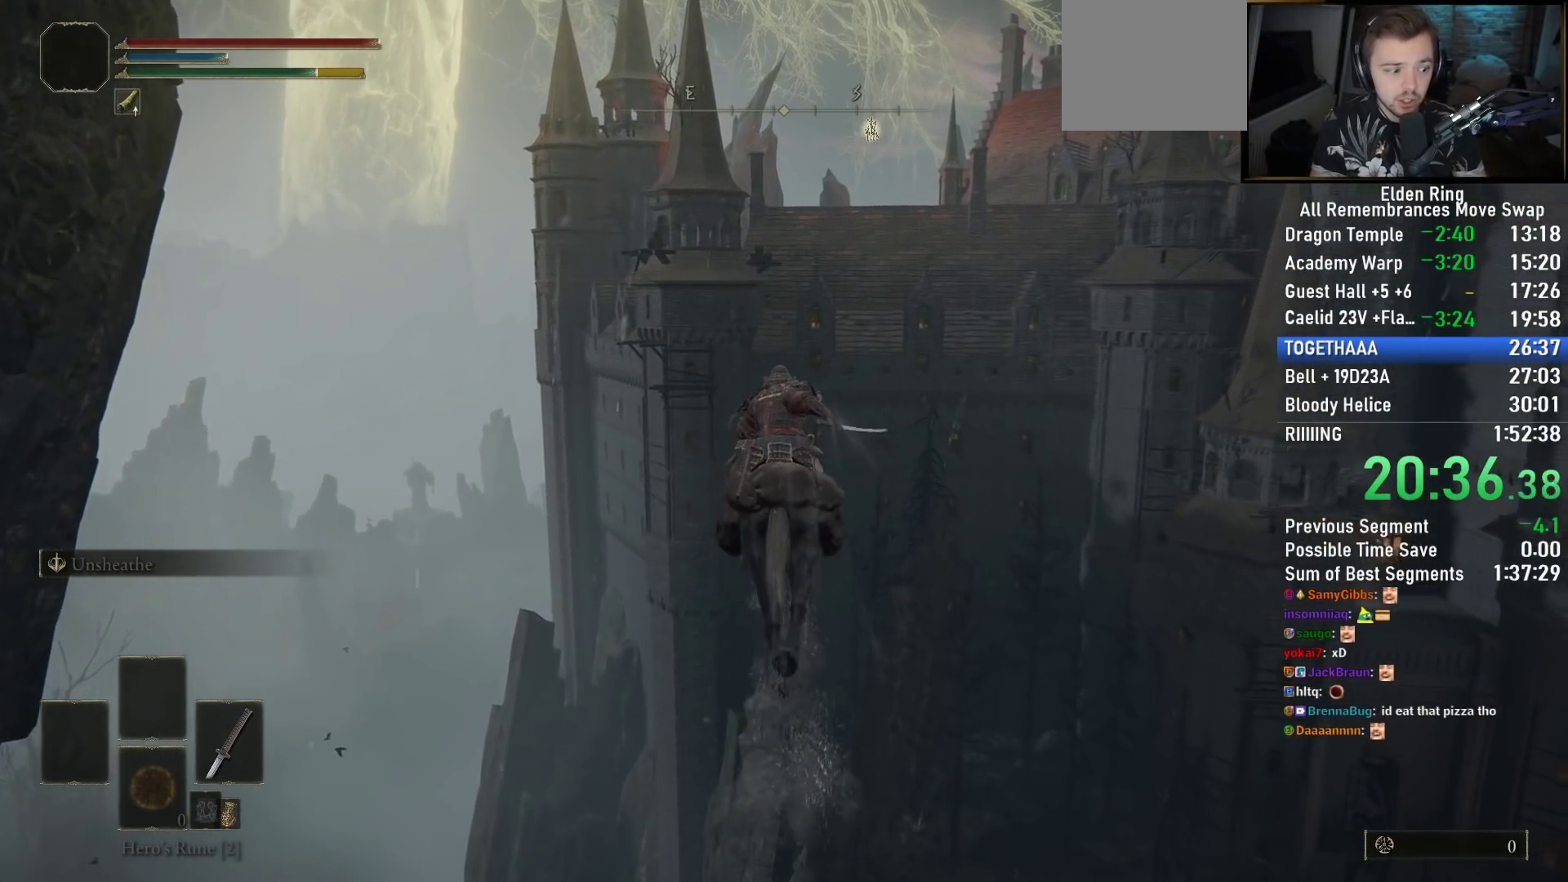
{"buttons": [], "left_stick": "up", "right_stick": "center", "events": [[200, "right_stick", "down-right"], [350, "right_stick", "center"]]}
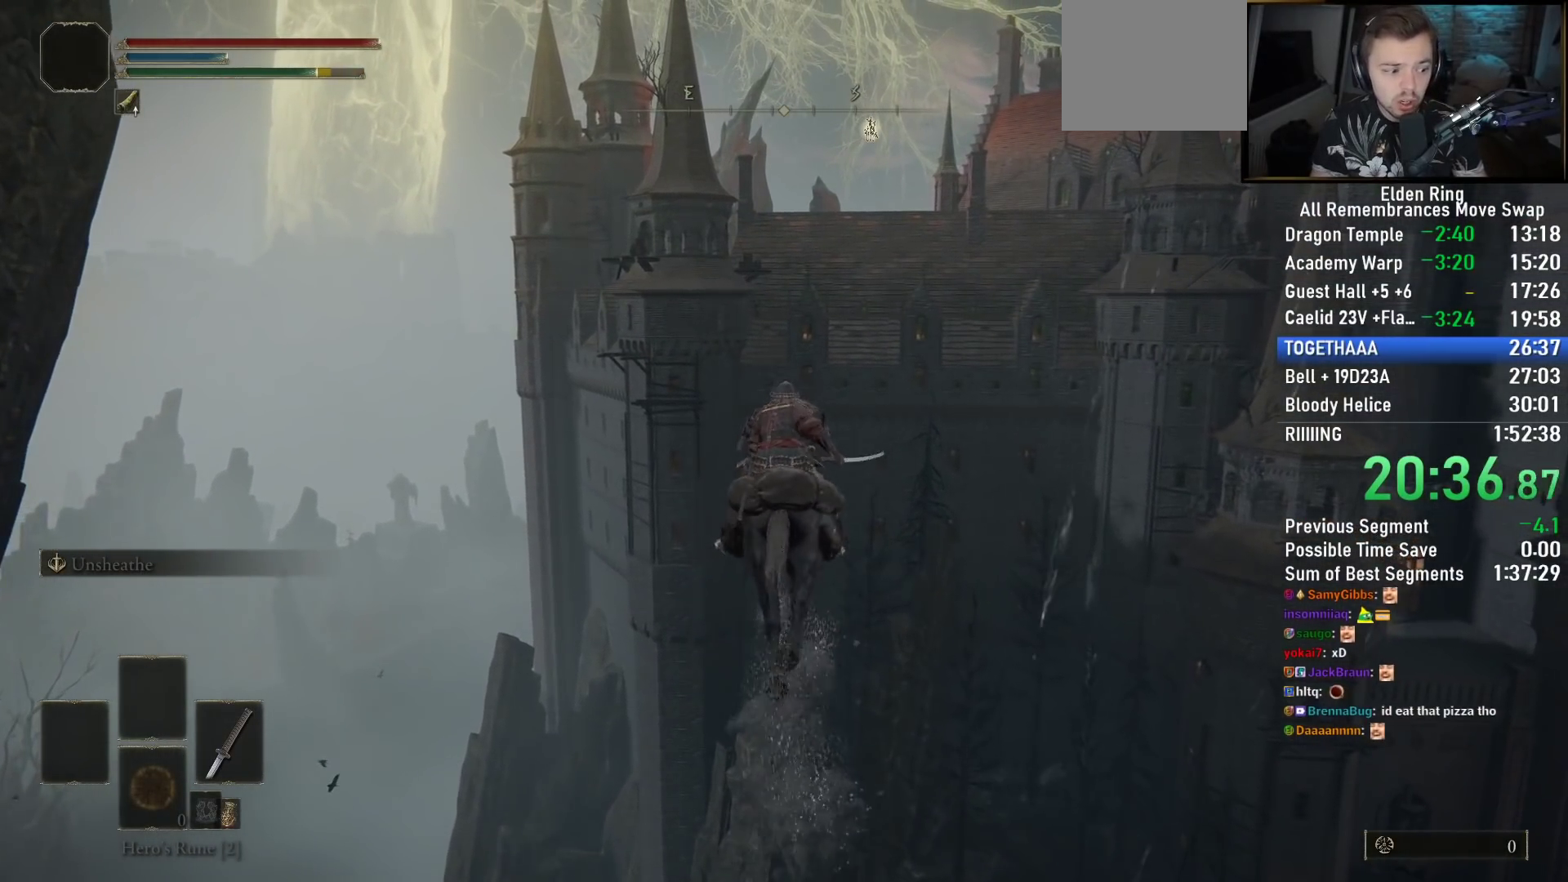
{"buttons": [], "left_stick": "up", "right_stick": "center", "events": []}
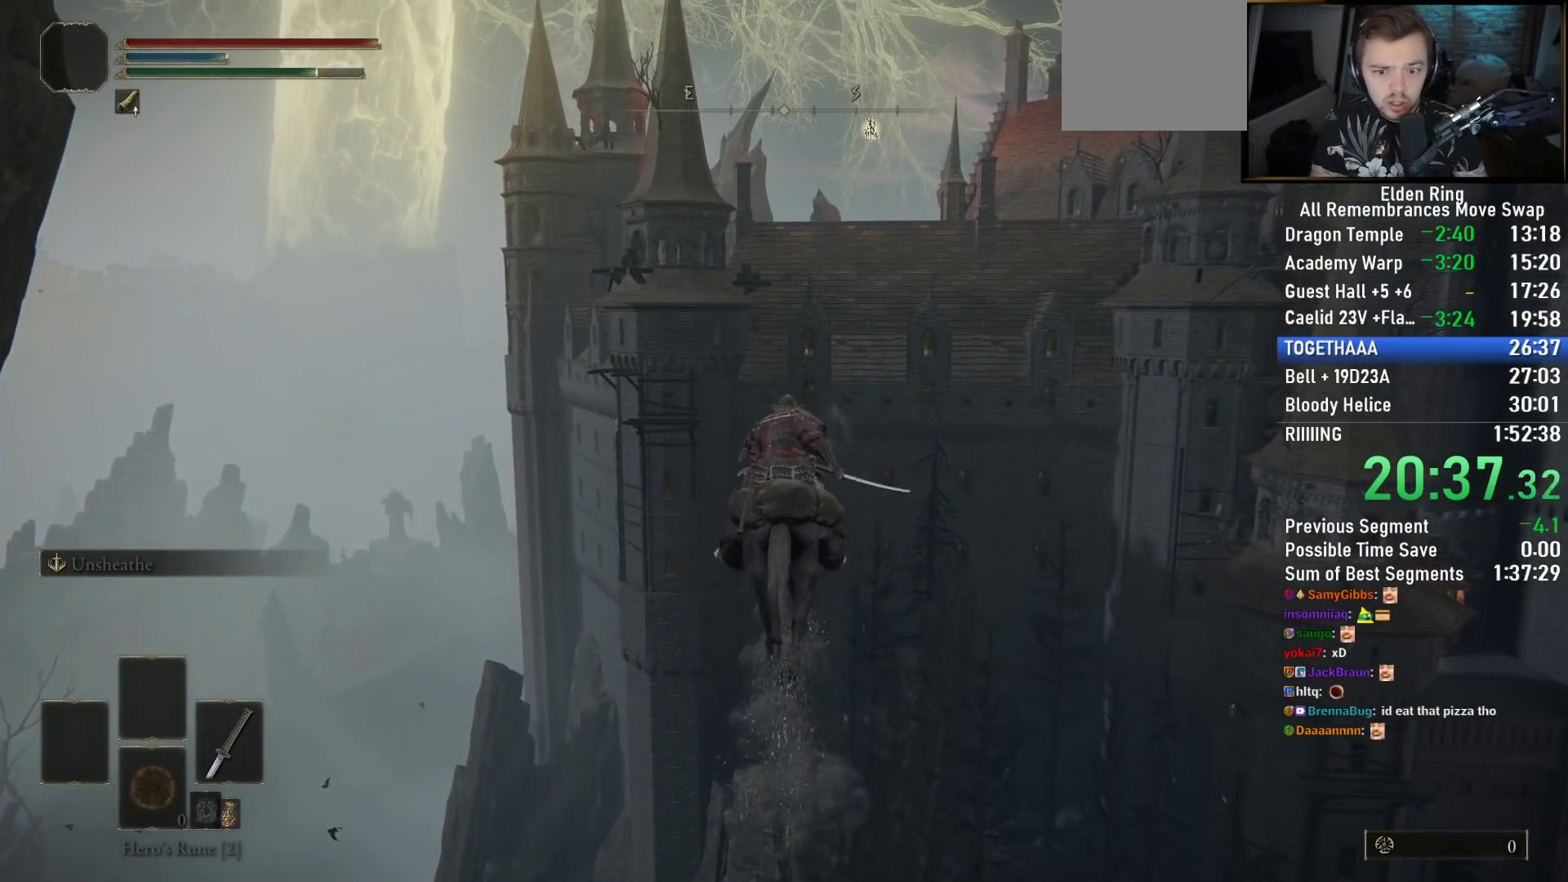
{"buttons": [], "left_stick": "up", "right_stick": "center", "events": [[233, "right_stick", "down"], [350, "right_stick", "center"]]}
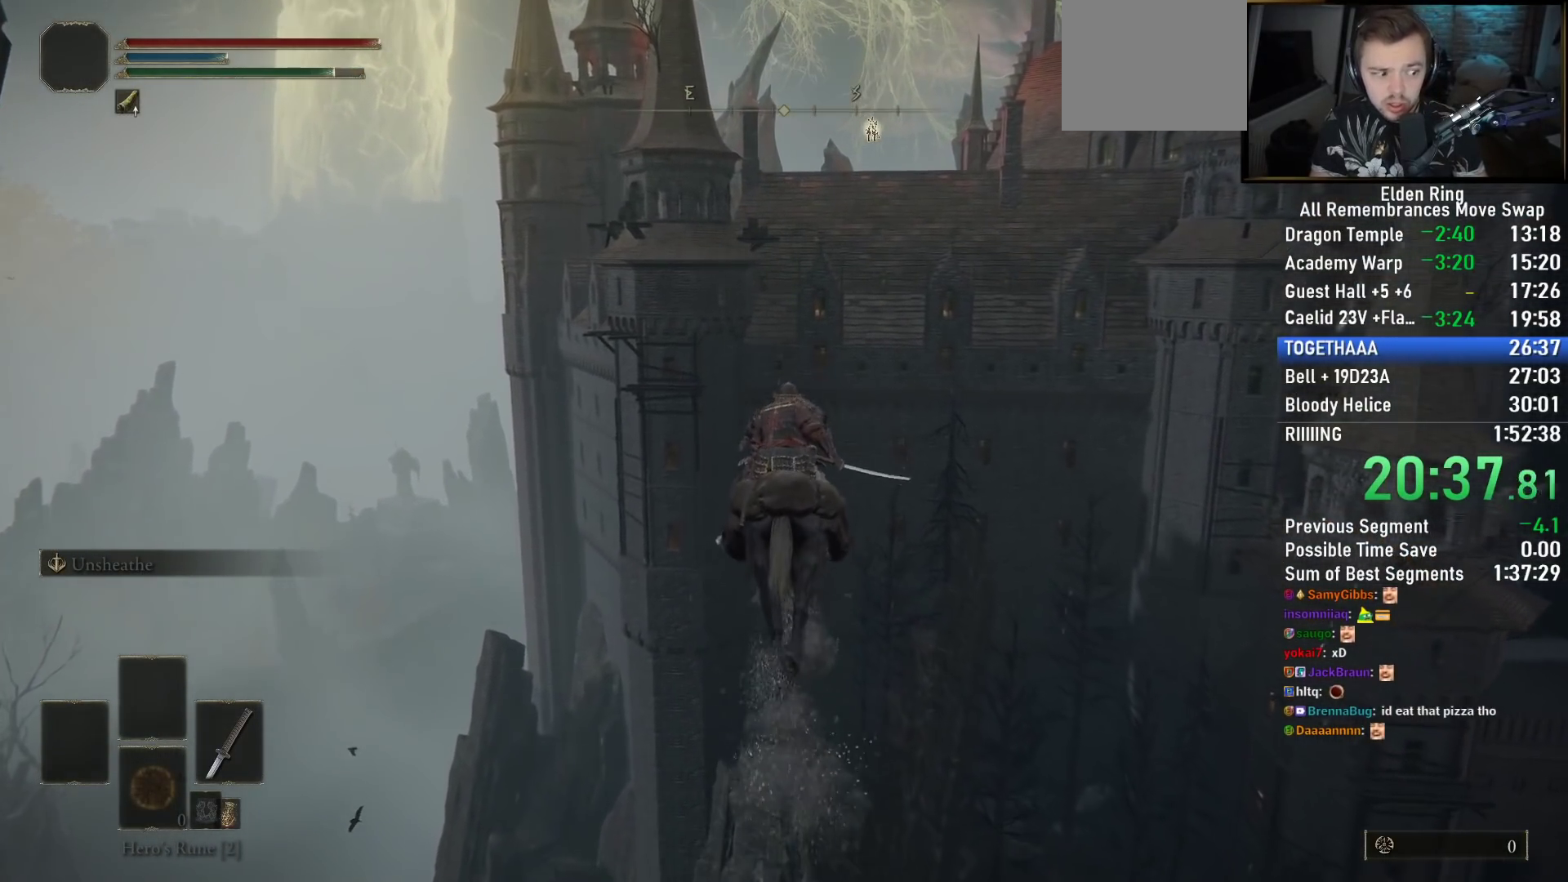
{"buttons": ["CIRCLE"], "left_stick": "up", "right_stick": "center", "events": [[483, "CIRCLE", "down"]]}
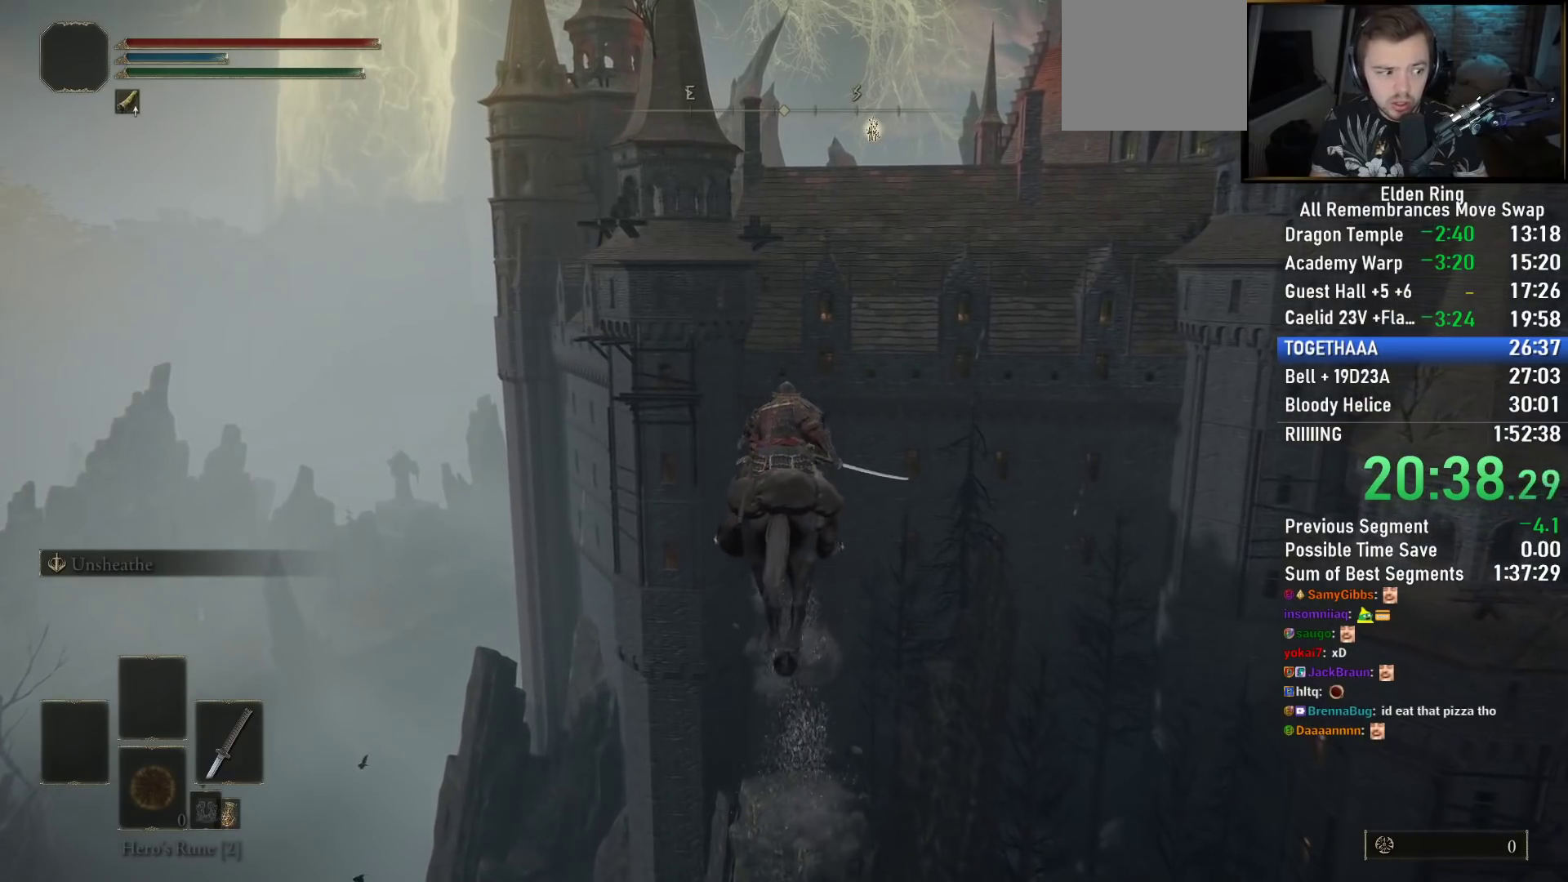
{"buttons": [], "left_stick": "up", "right_stick": "center", "events": [[100, "CIRCLE", "up"]]}
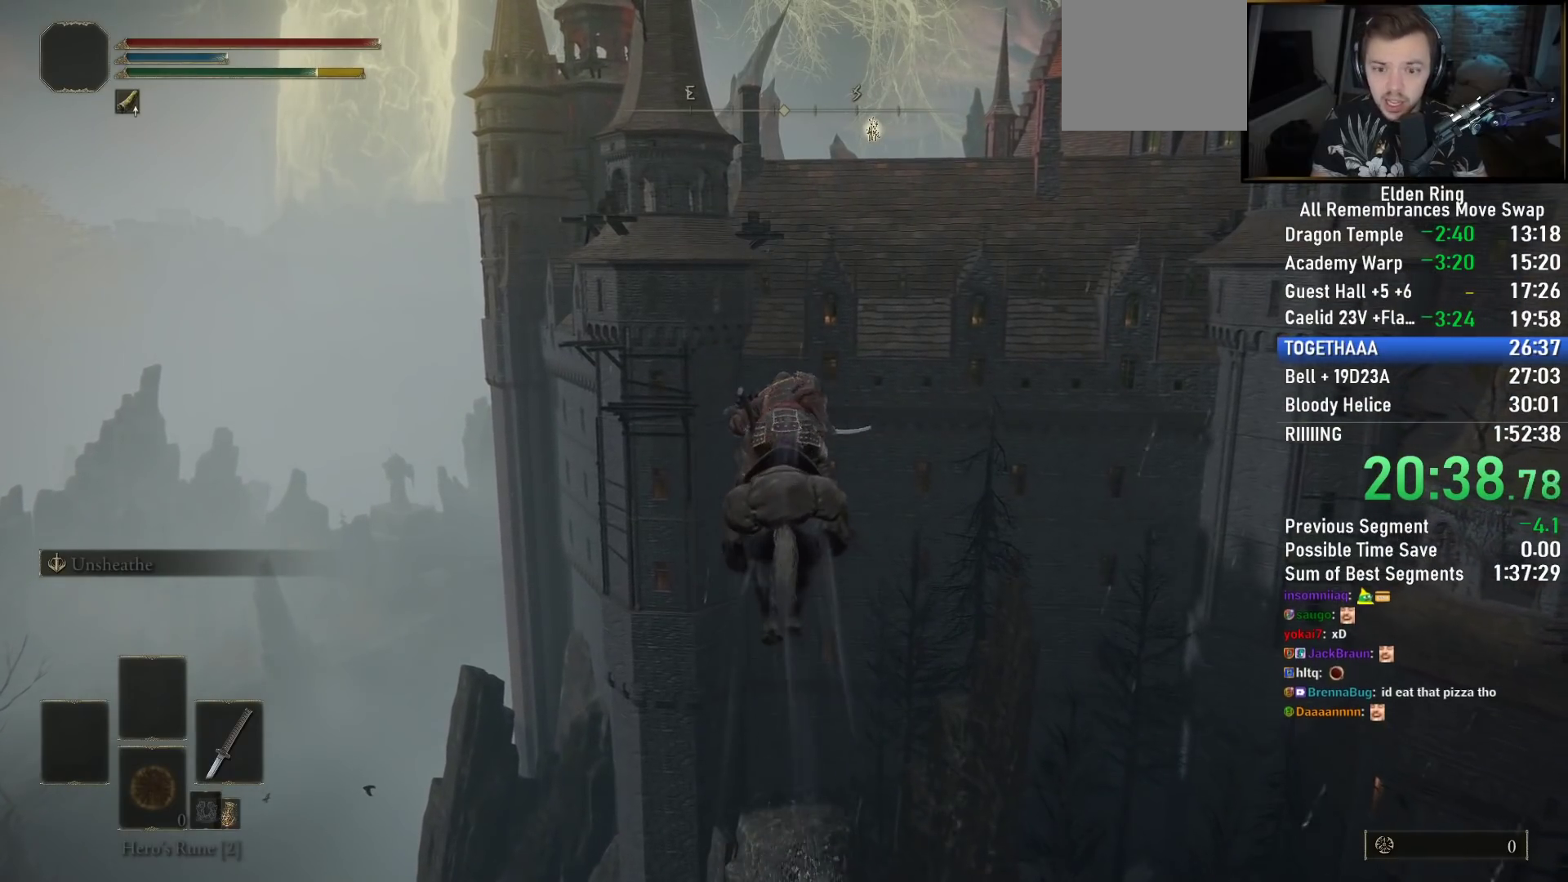
{"buttons": [], "left_stick": "up", "right_stick": "center", "events": []}
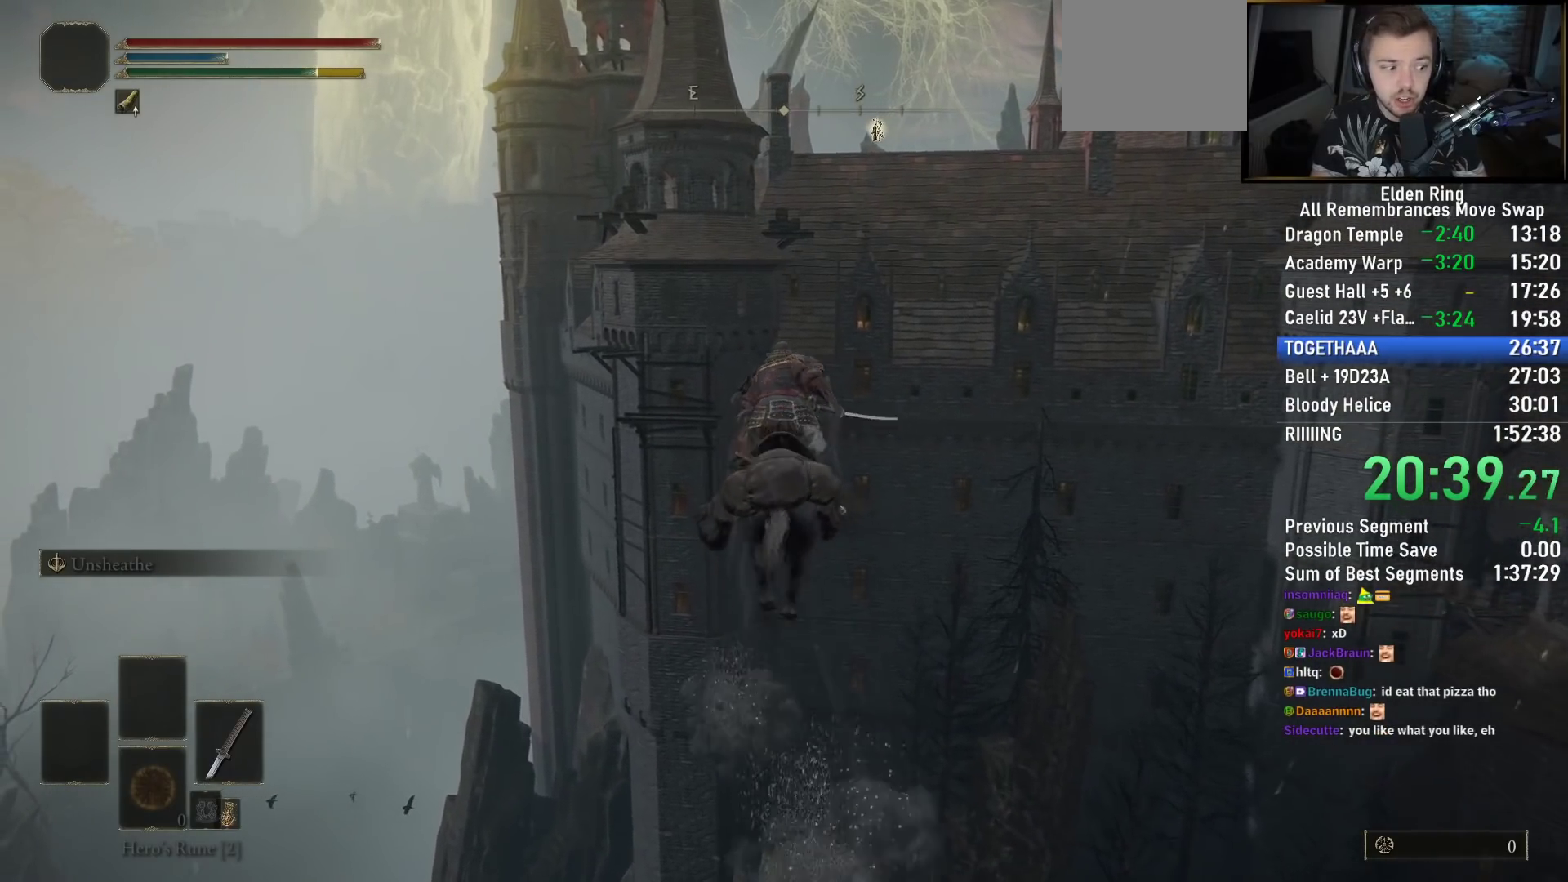
{"buttons": [], "left_stick": "up", "right_stick": "center", "events": [[83, "right_stick", "down"], [167, "right_stick", "center"]]}
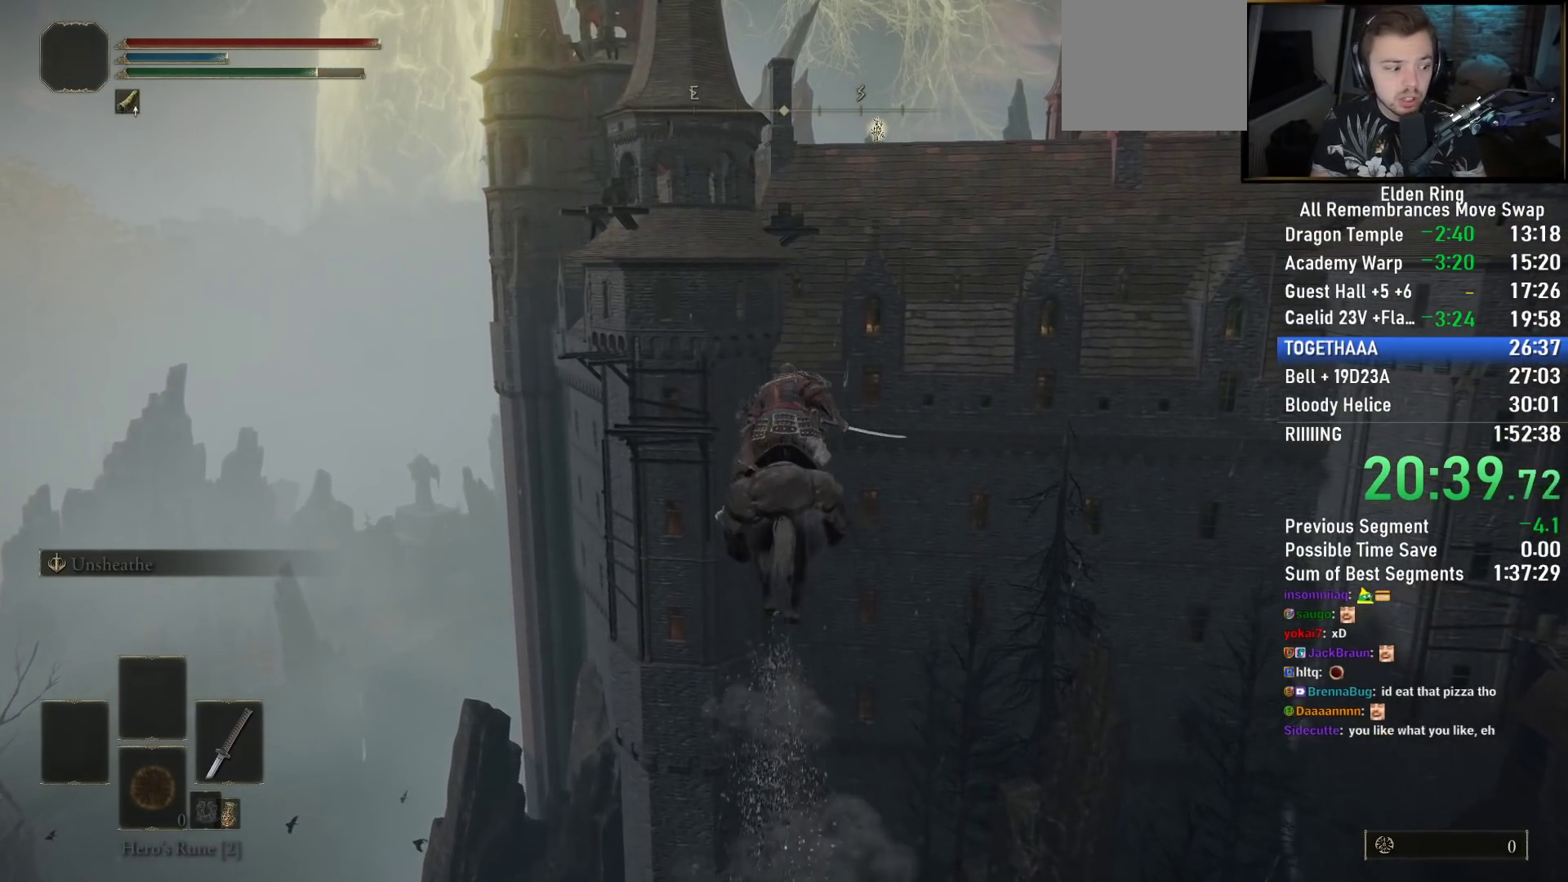
{"buttons": [], "left_stick": "up", "right_stick": "center", "events": []}
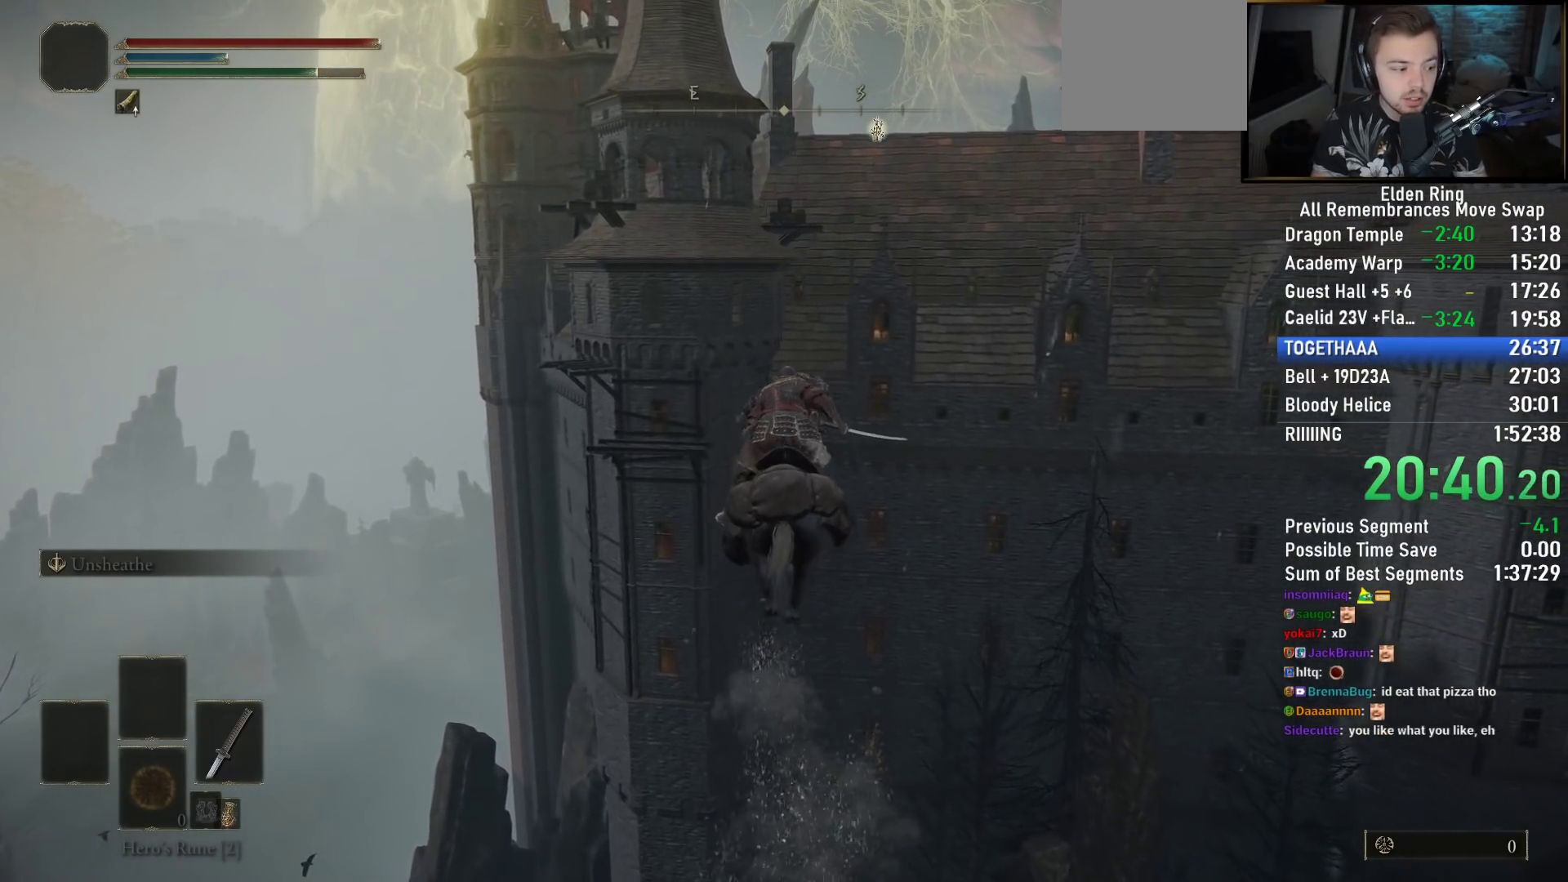
{"buttons": ["CIRCLE"], "left_stick": "up", "right_stick": "center", "events": [[400, "CIRCLE", "down"]]}
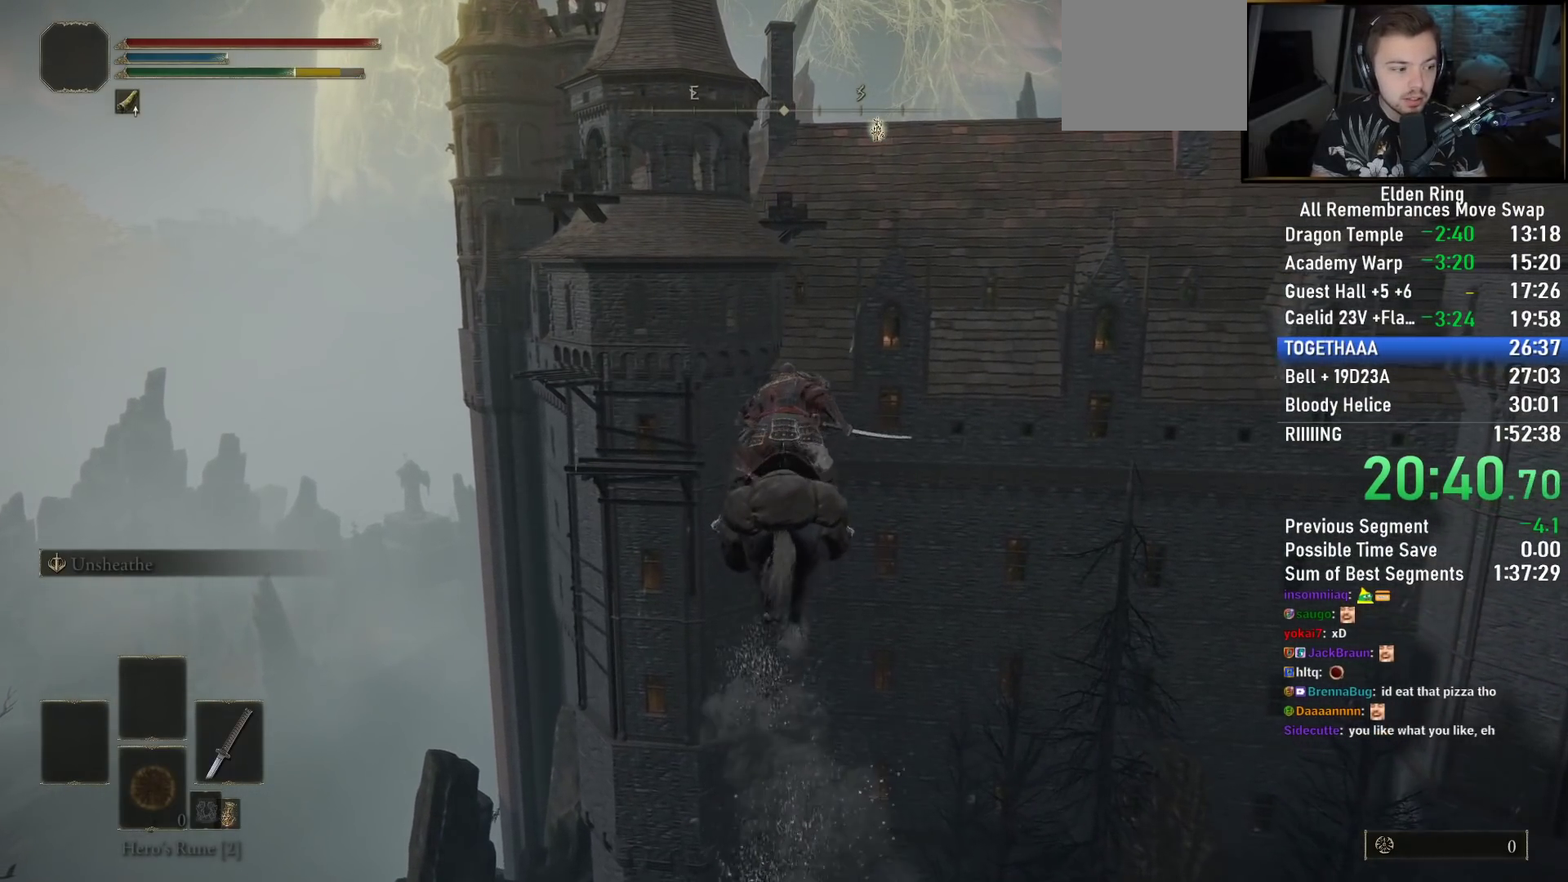
{"buttons": [], "left_stick": "up", "right_stick": "center", "events": [[17, "CIRCLE", "up"]]}
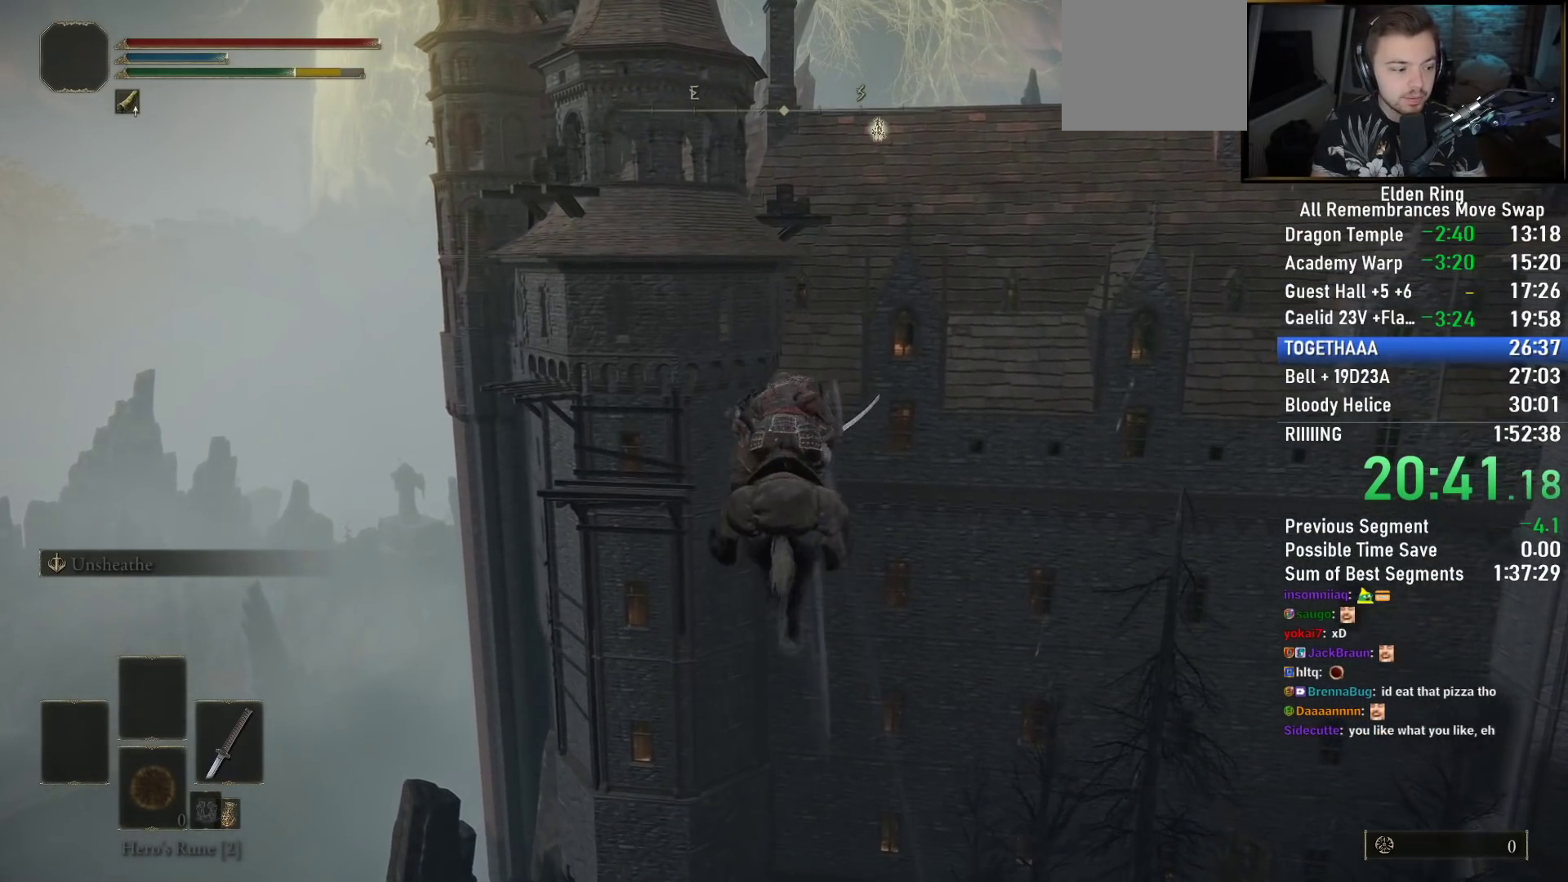
{"buttons": [], "left_stick": "up", "right_stick": "down-right", "events": [[83, "right_stick", "down-right"]]}
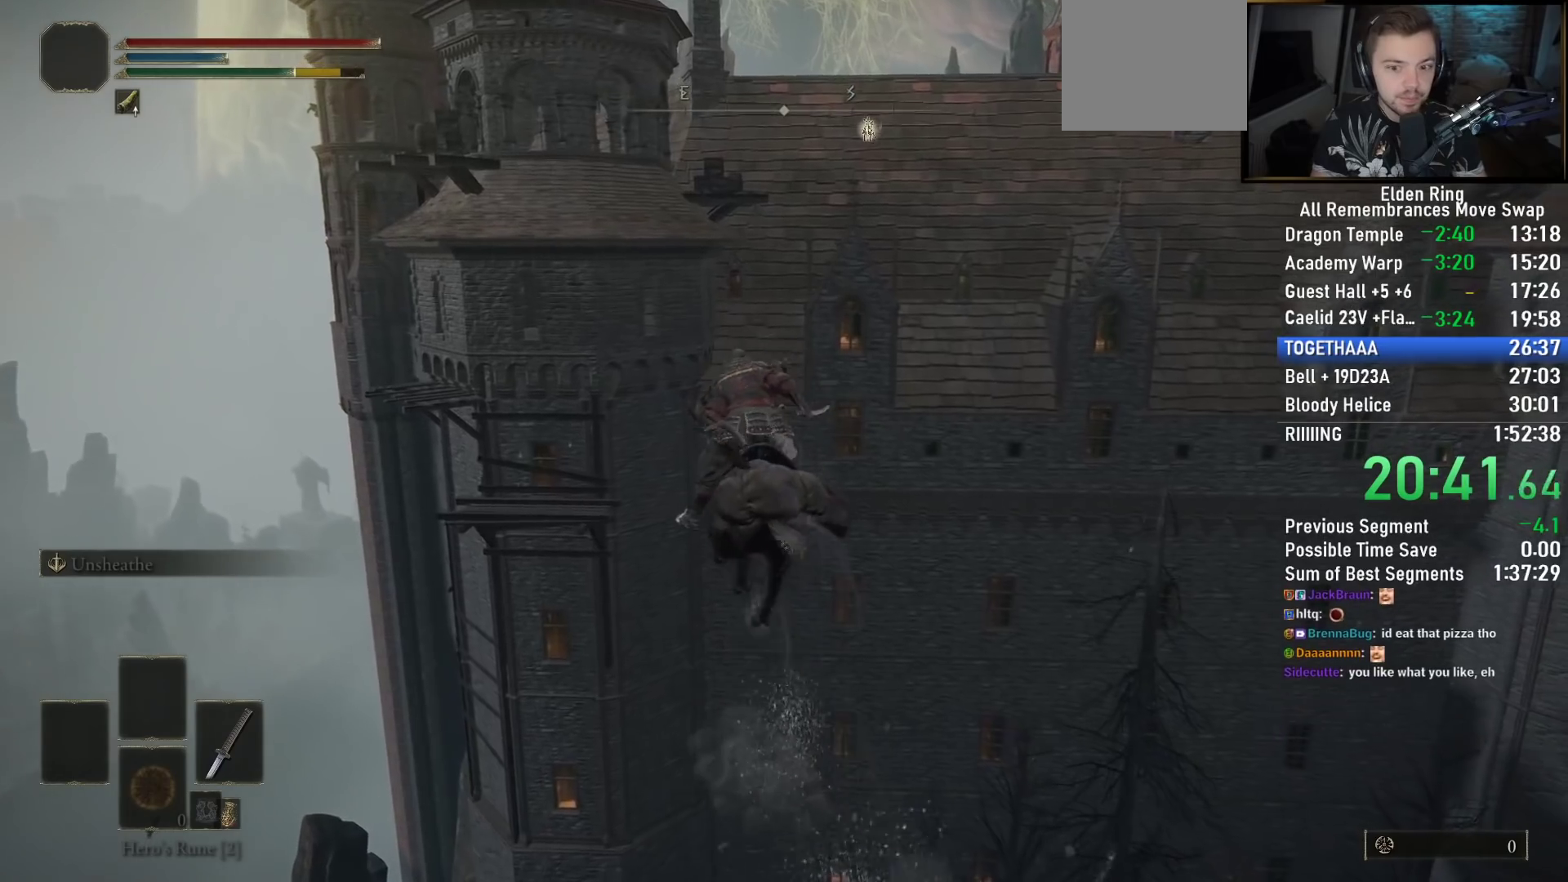
{"buttons": [], "left_stick": "up", "right_stick": "down-right", "events": []}
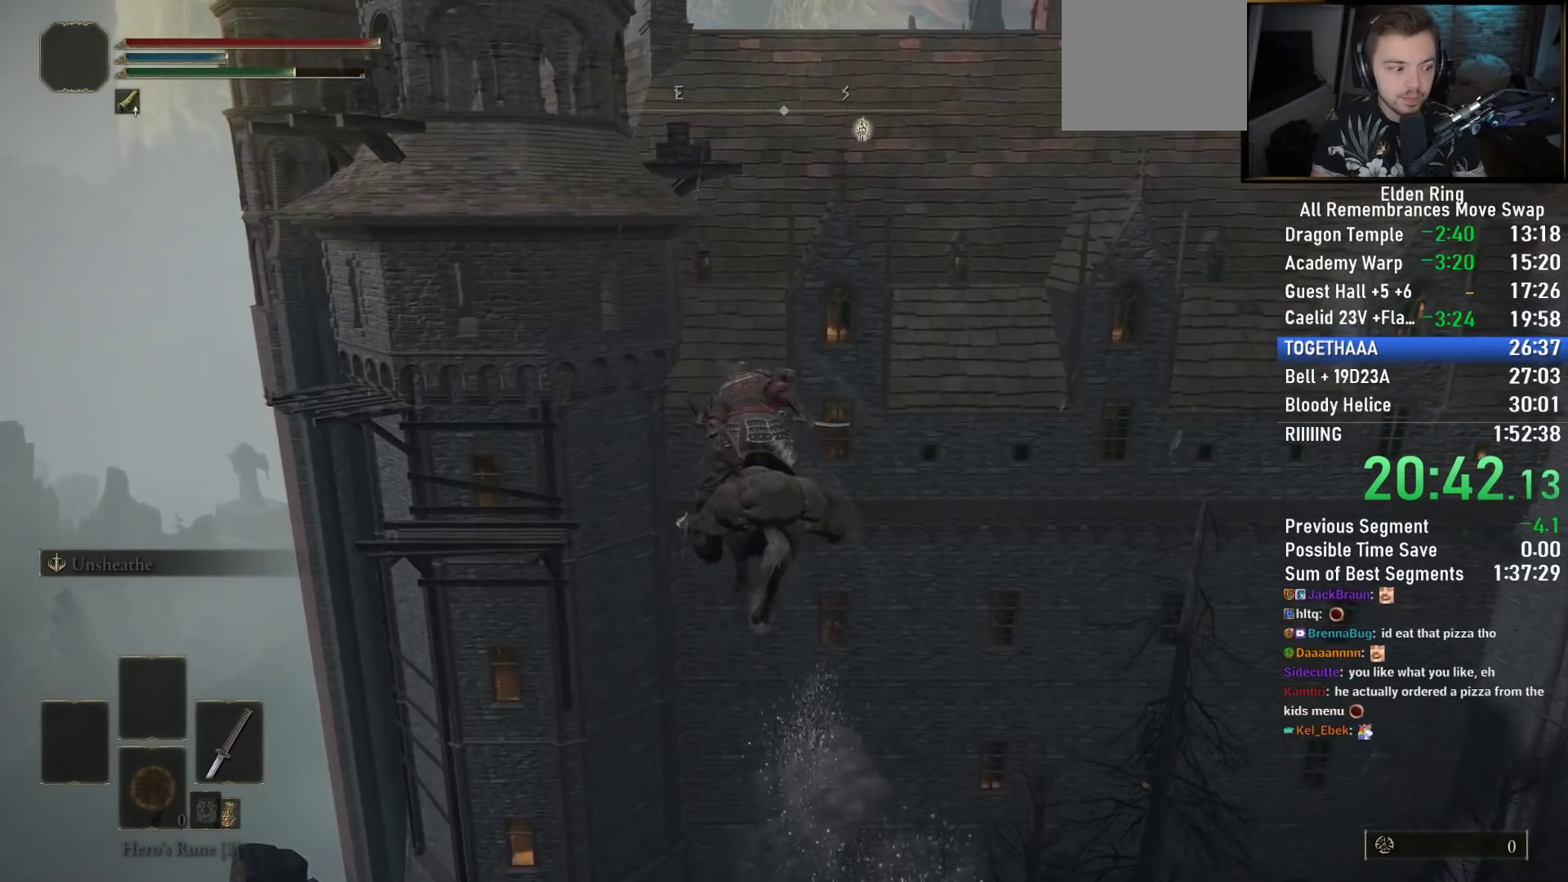
{"buttons": [], "left_stick": "up", "right_stick": "down-right", "events": []}
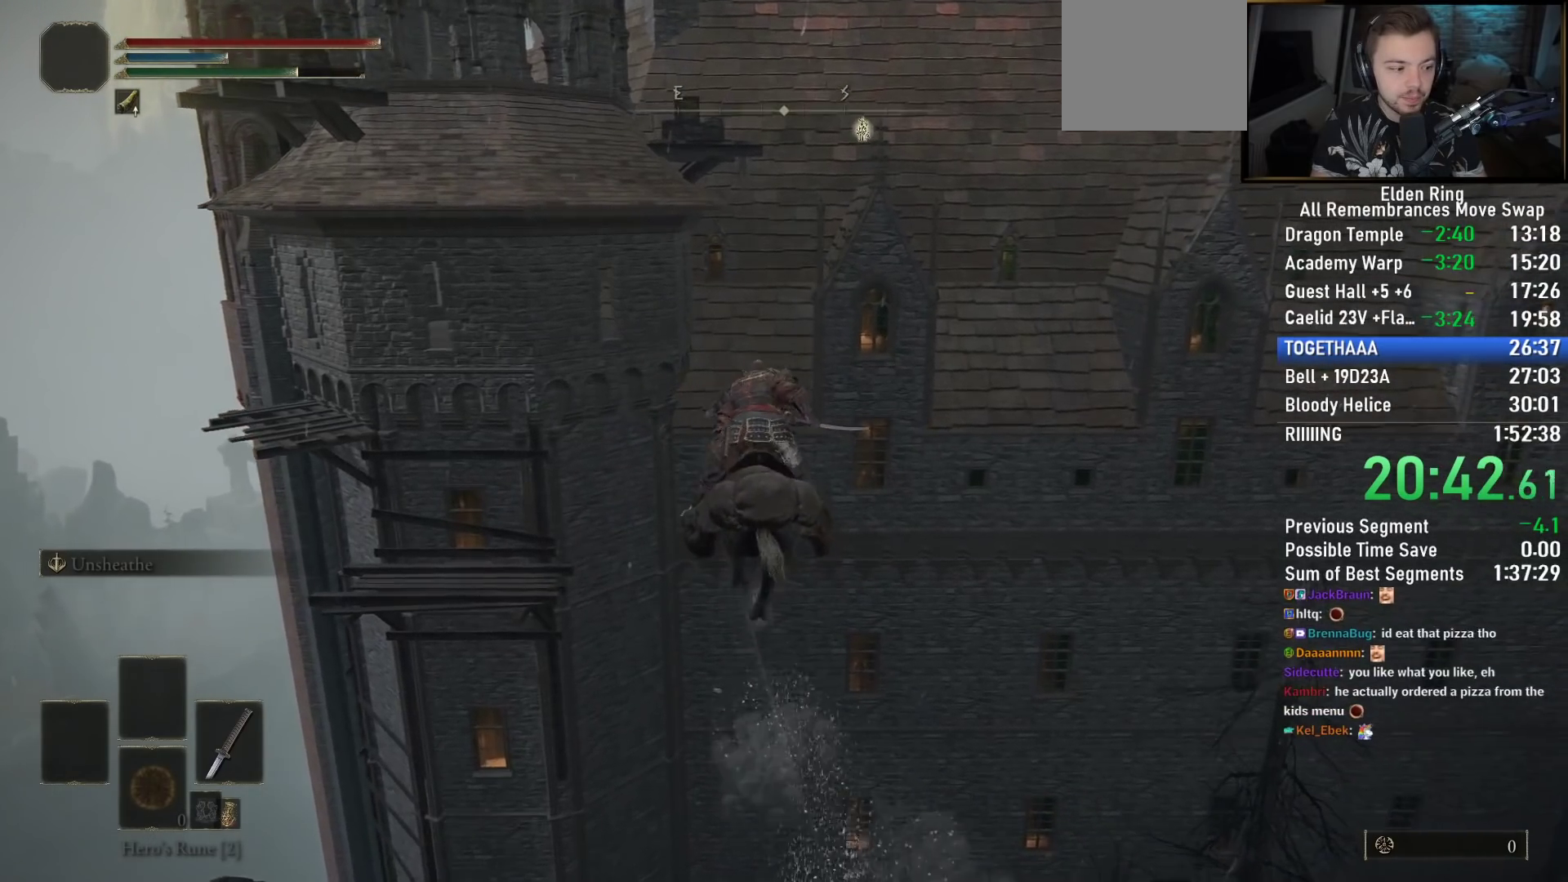
{"buttons": [], "left_stick": "up", "right_stick": "center", "events": [[283, "right_stick", "center"]]}
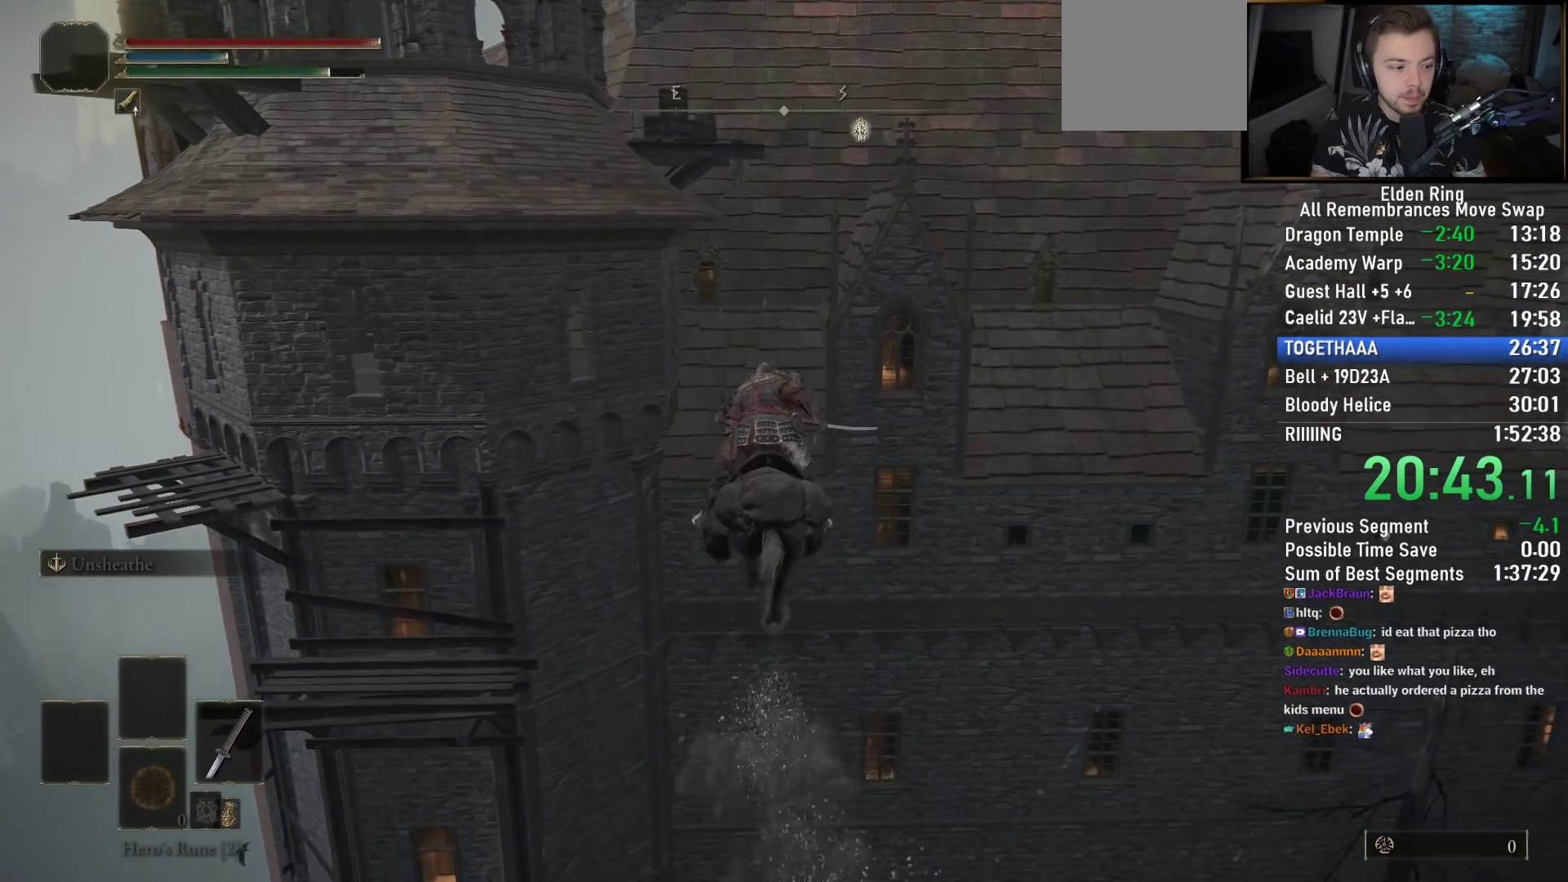
{"buttons": [], "left_stick": "up", "right_stick": "center", "events": [[183, "CIRCLE", "down"], [283, "CIRCLE", "up"]]}
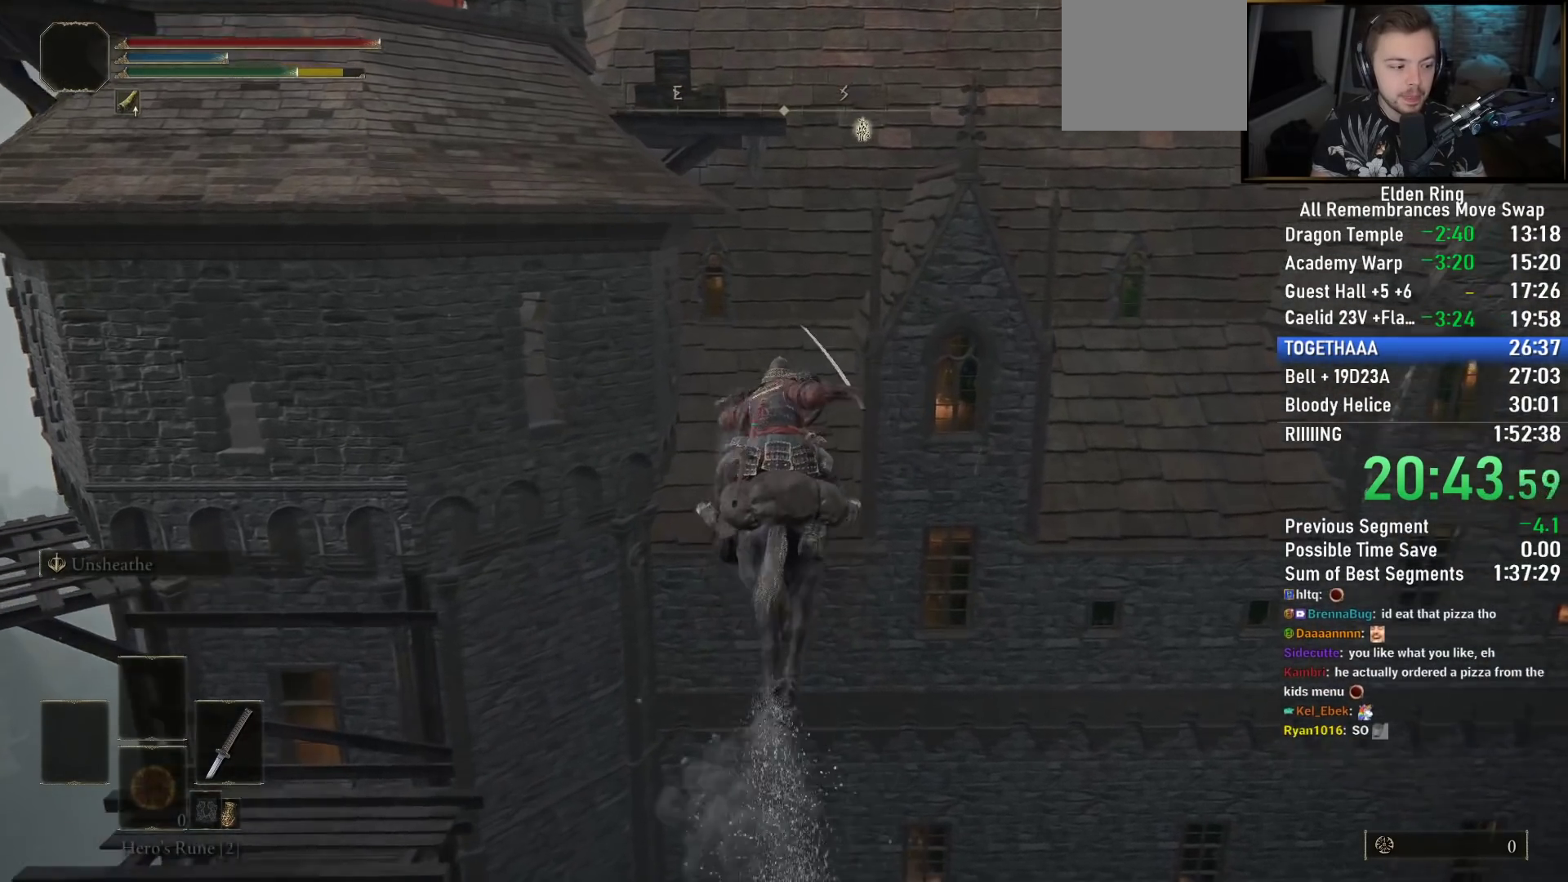
{"buttons": [], "left_stick": "up", "right_stick": "down-right", "events": [[300, "right_stick", "down-right"]]}
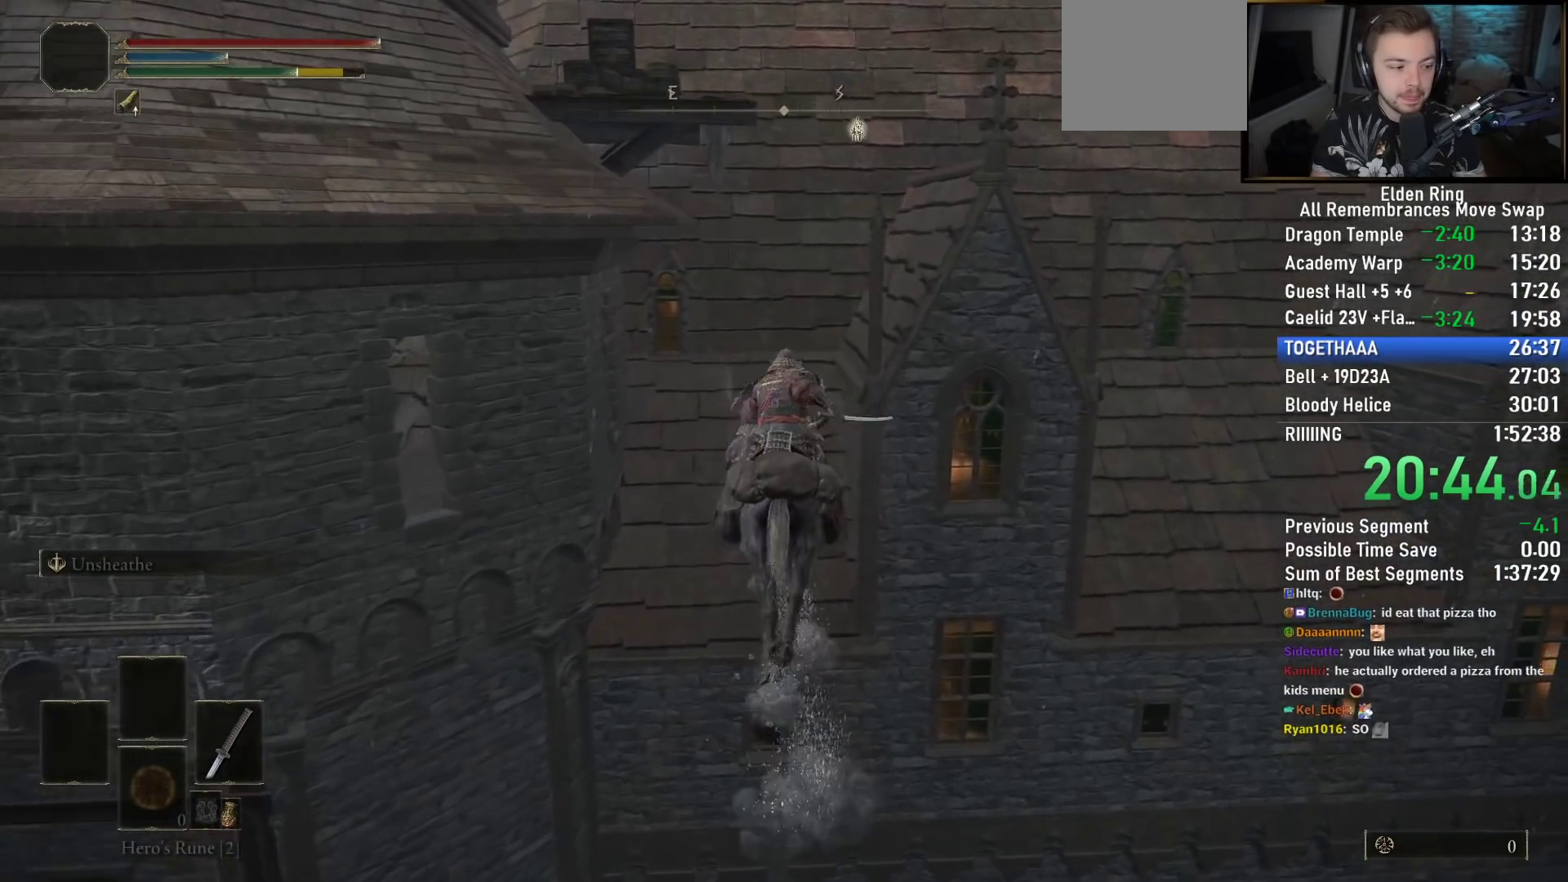
{"buttons": [], "left_stick": "up", "right_stick": "down-right", "events": []}
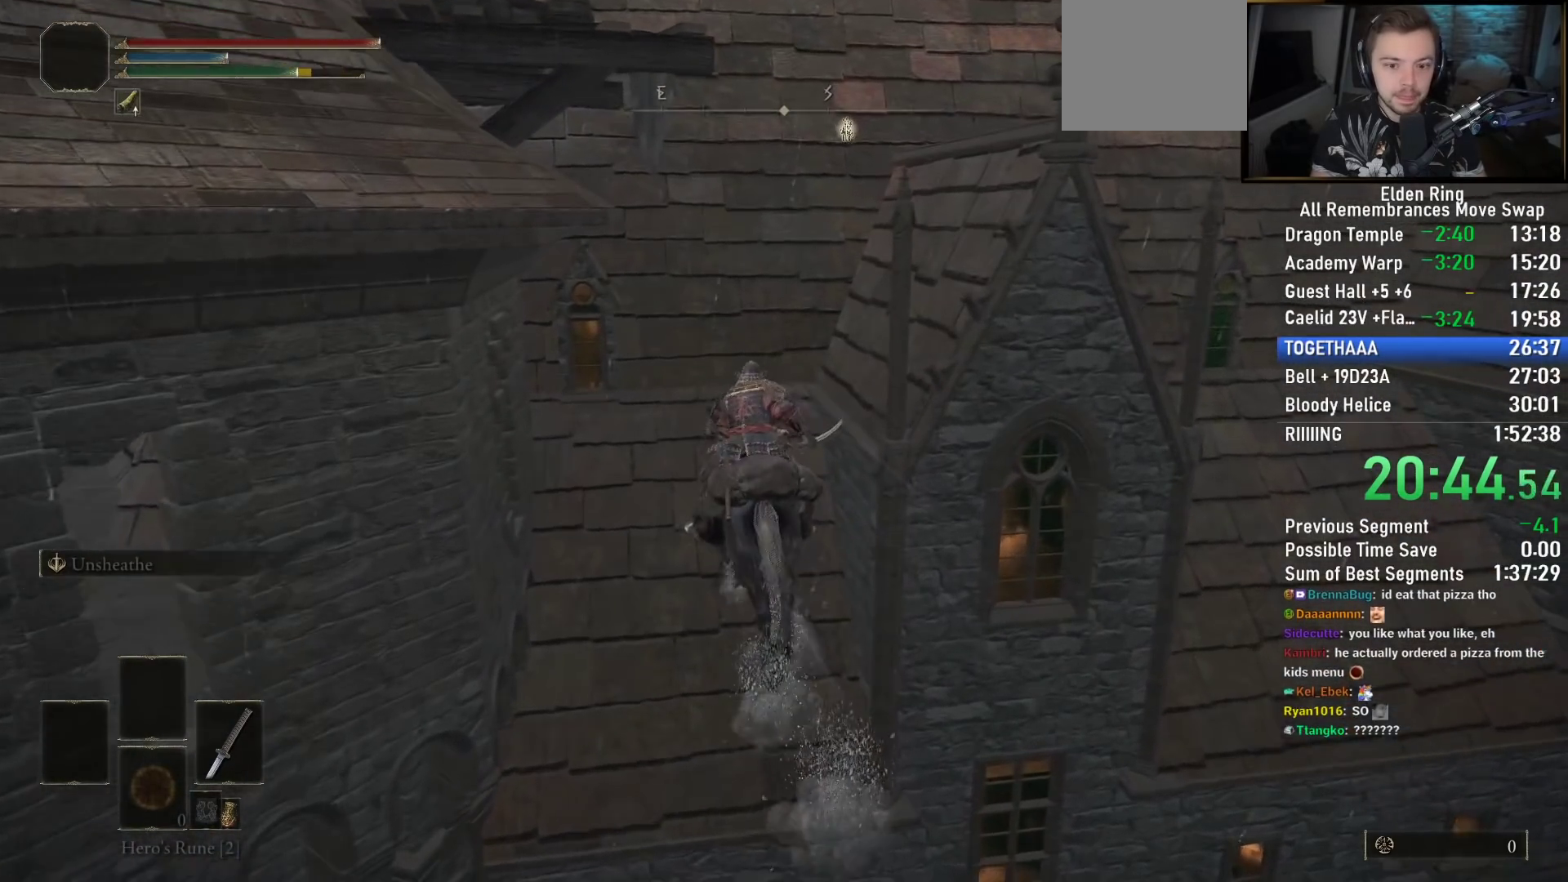
{"buttons": [], "left_stick": "up", "right_stick": "down-right", "events": []}
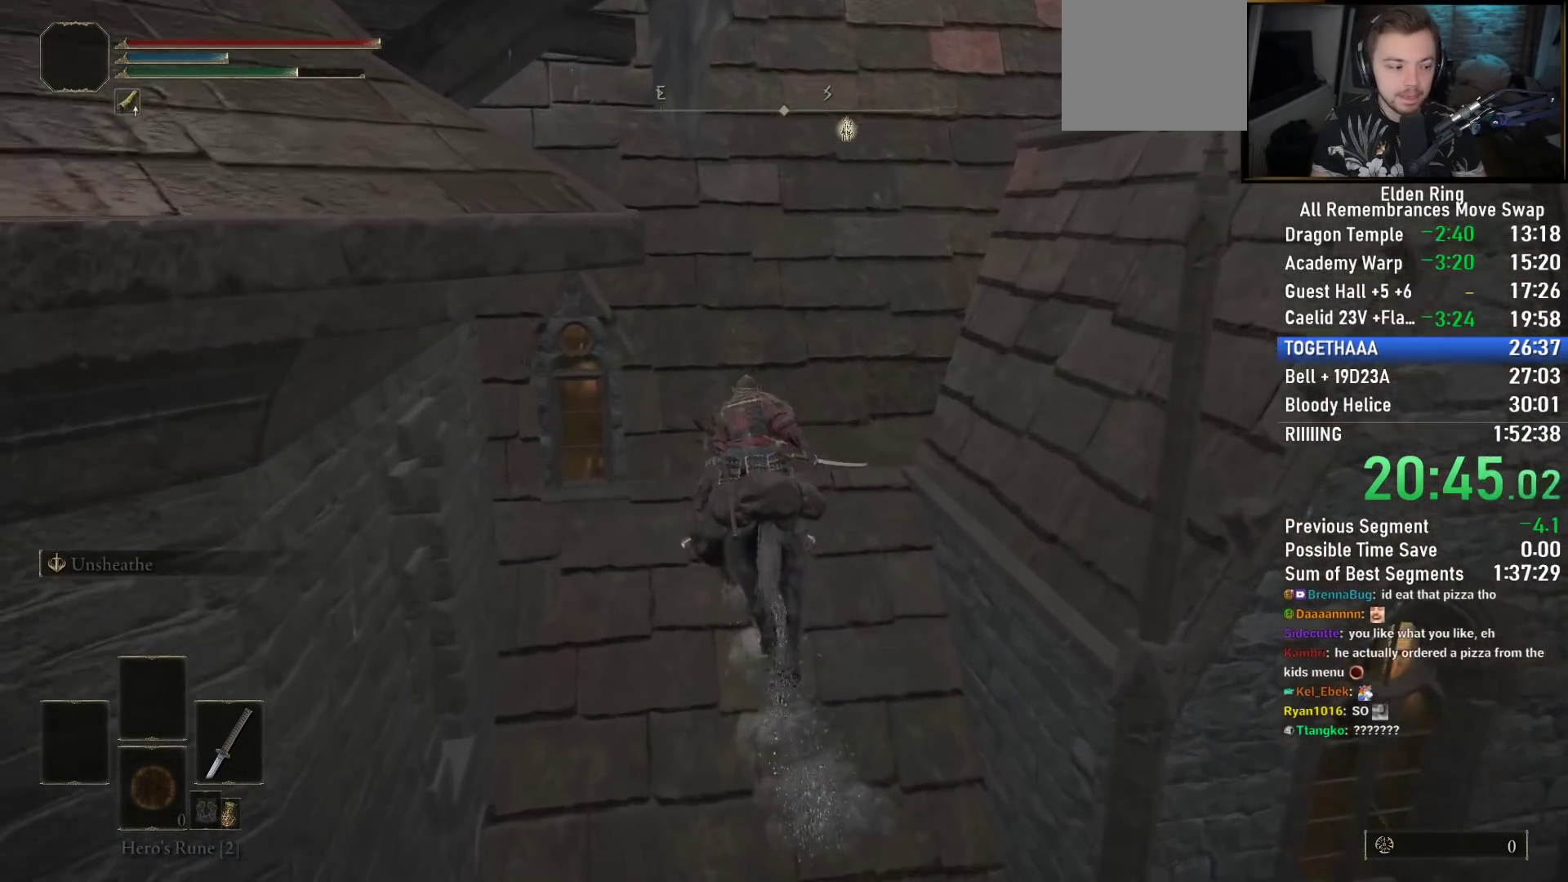
{"buttons": [], "left_stick": "up", "right_stick": "down-right", "events": []}
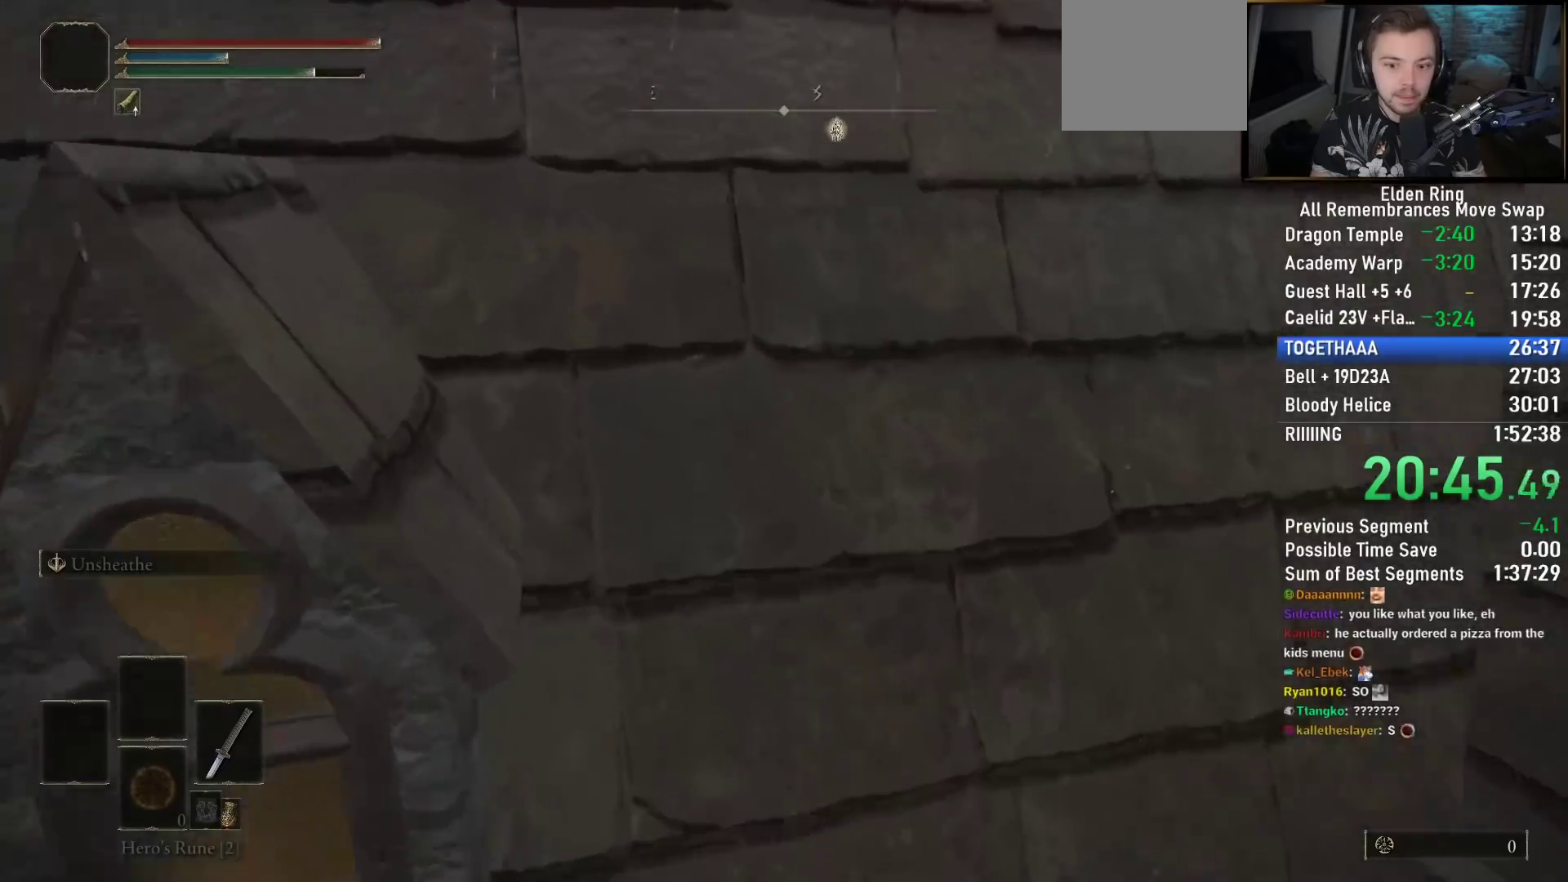
{"buttons": [], "left_stick": "up", "right_stick": "center", "events": [[500, "right_stick", "center"]]}
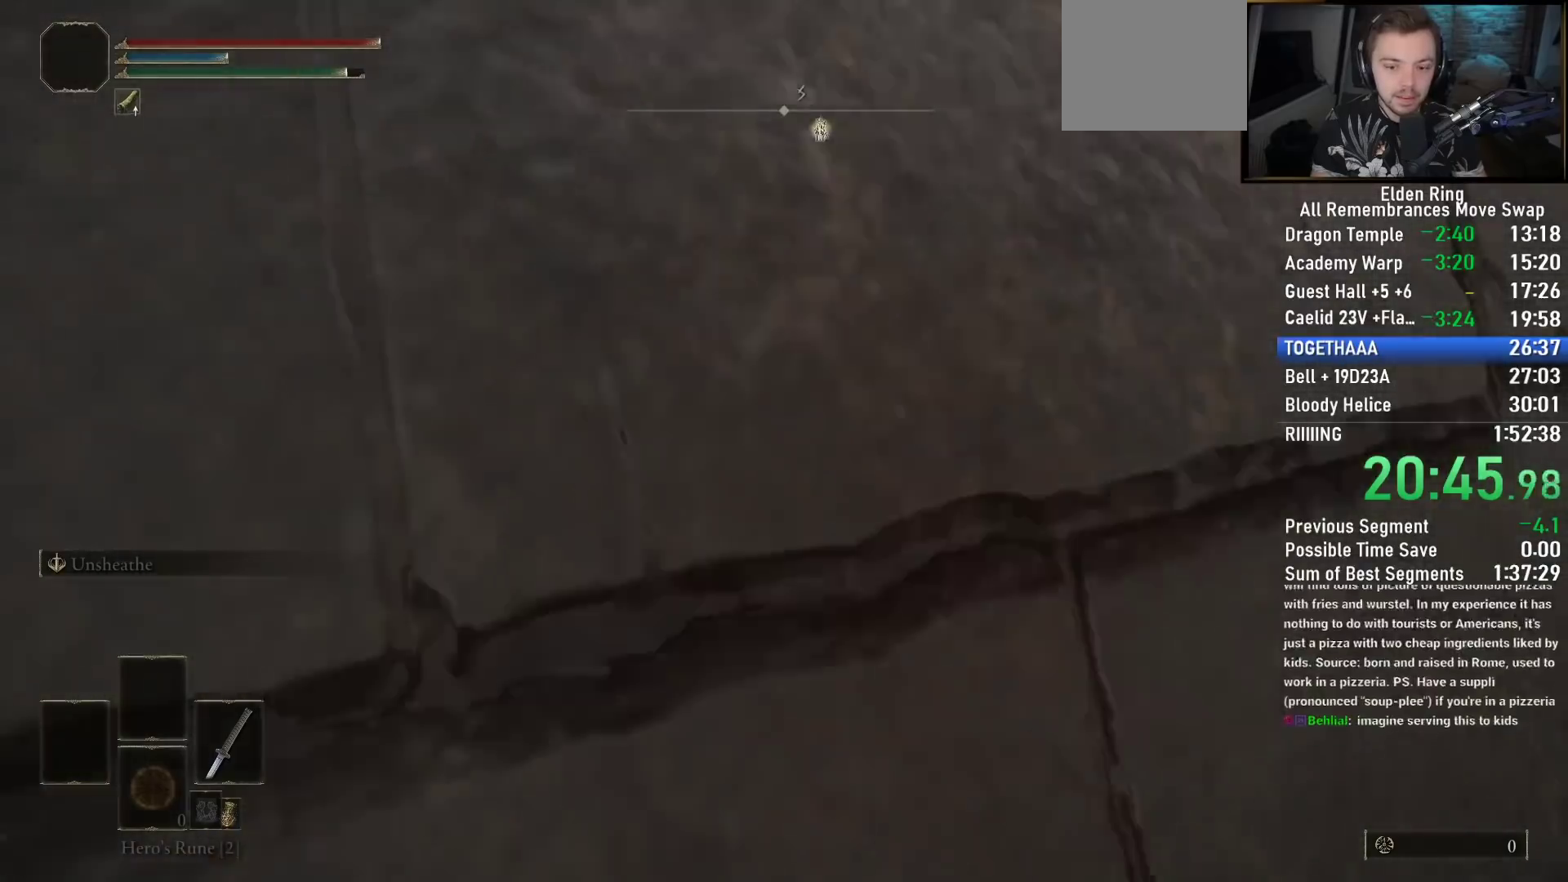
{"buttons": [], "left_stick": "up", "right_stick": "center", "events": [[117, "CIRCLE", "down"], [200, "CIRCLE", "up"], [283, "CIRCLE", "down"], [383, "CIRCLE", "up"]]}